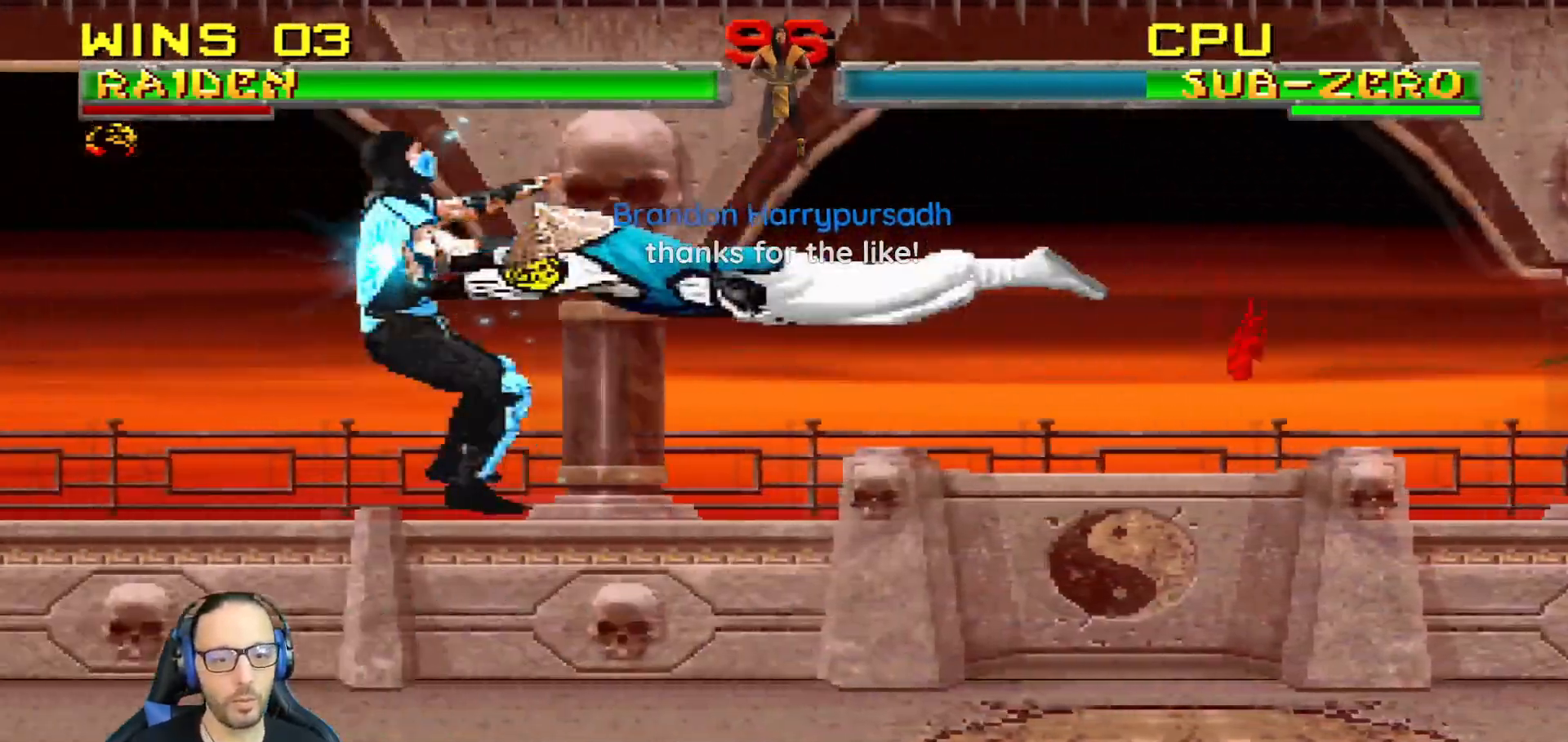
Gameplay with a controller (PlayStation layout); each line is a JSON object with the inputs held at the frame after it. "events" lists button and stick changes between this image and that frame as [ms after this image, input, new state], when the widget could be followed in between.
{"buttons": [], "left_stick": "center", "right_stick": "center", "events": []}
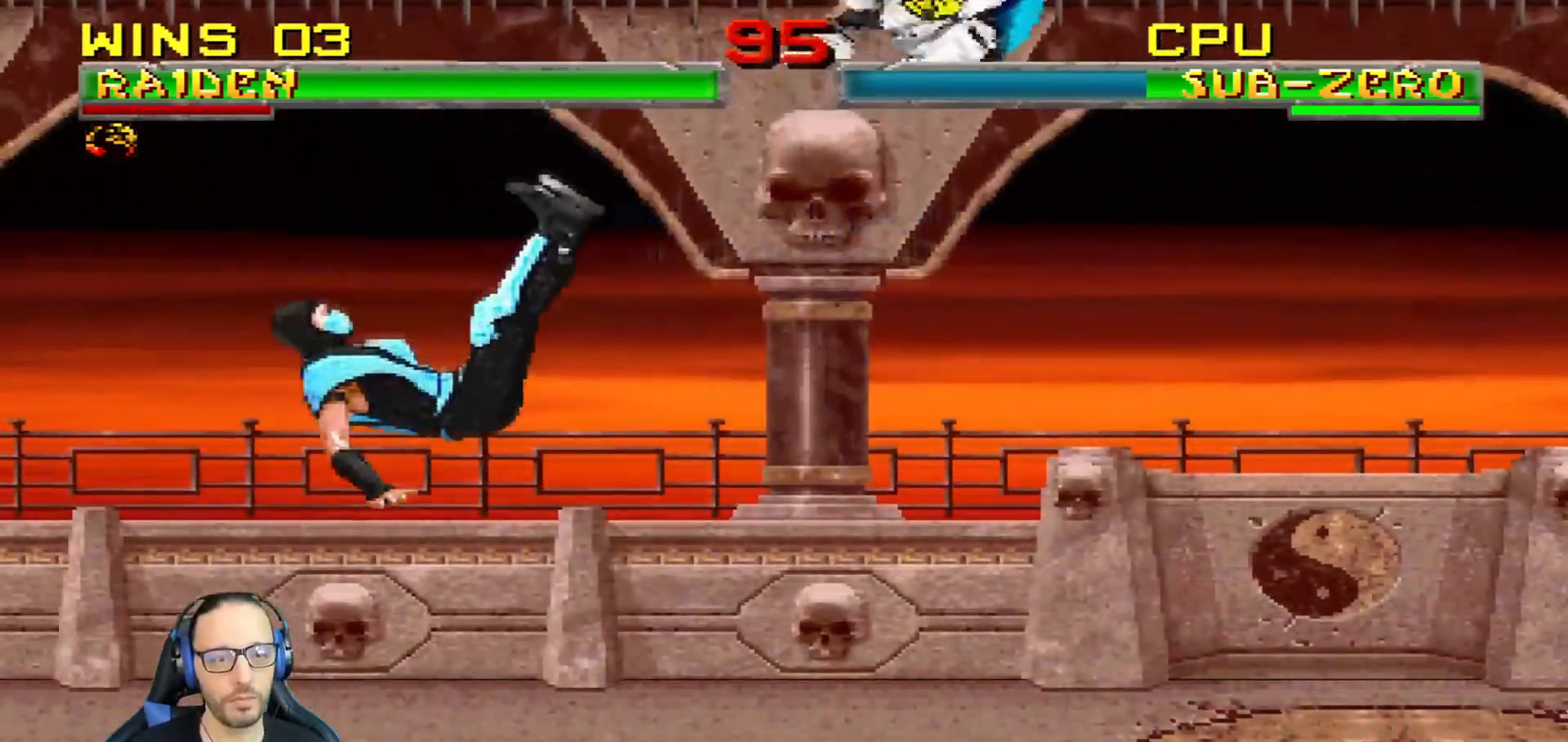
{"buttons": ["CROSS", "DPAD_RIGHT"], "left_stick": "center", "right_stick": "center", "events": [[300, "DPAD_DOWN", "down"], [333, "DPAD_RIGHT", "down"], [400, "DPAD_DOWN", "up"], [450, "CROSS", "down"]]}
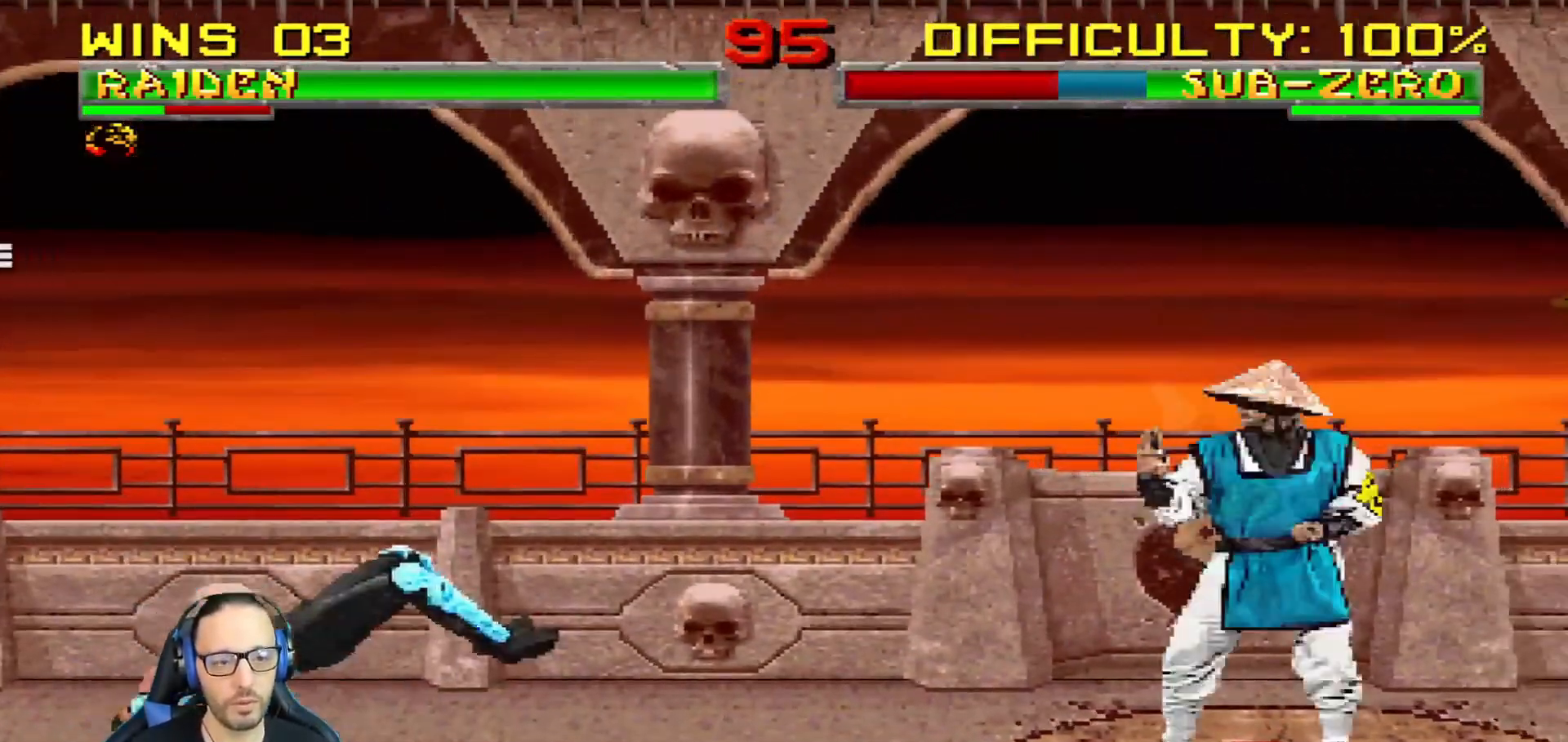
{"buttons": ["R1"], "left_stick": "center", "right_stick": "center", "events": [[17, "DPAD_UP", "down"], [34, "DPAD_UP", "up"], [50, "DPAD_RIGHT", "up"], [67, "CROSS", "up"], [117, "CROSS", "down"], [184, "R1", "down"], [217, "CROSS", "up"]]}
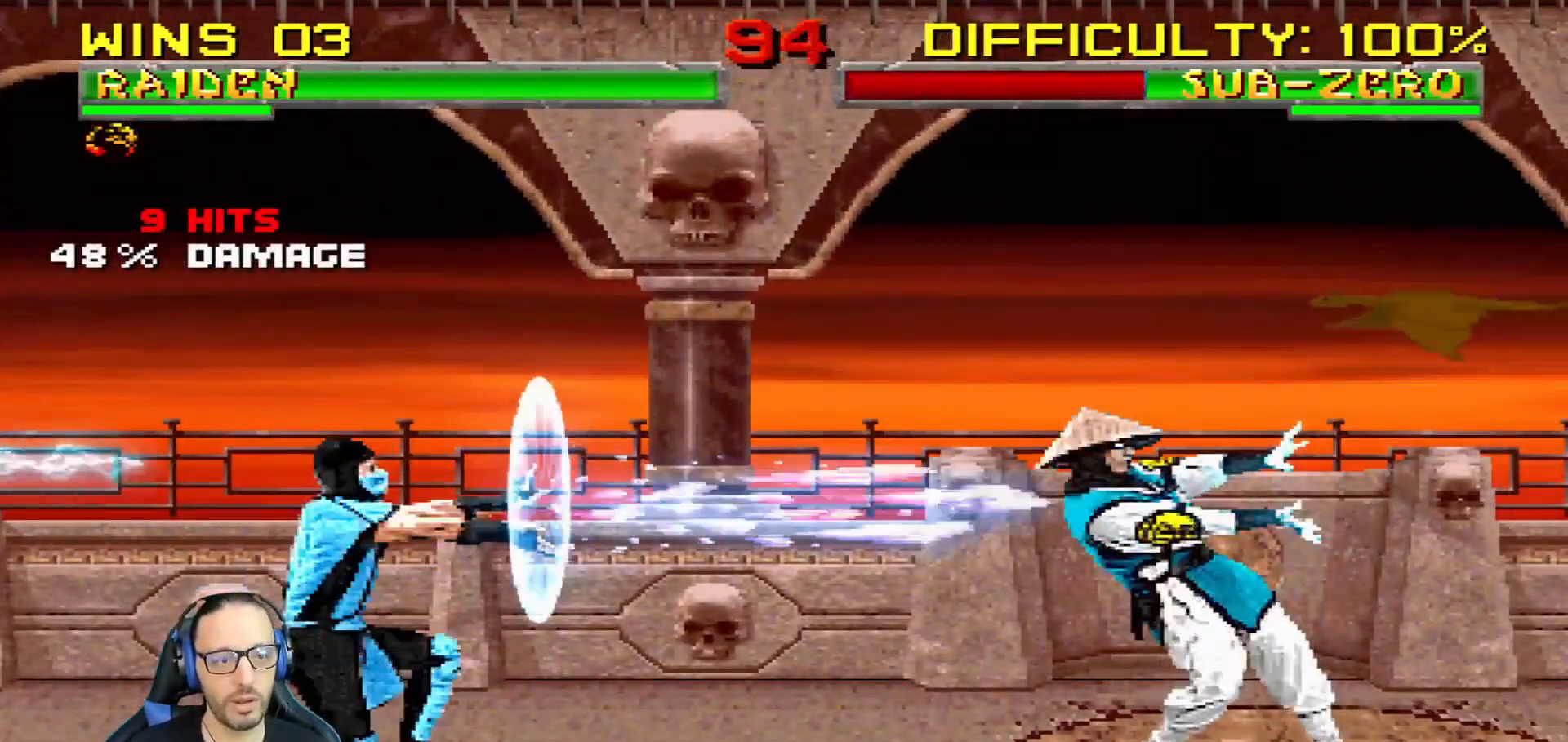
{"buttons": [], "left_stick": "center", "right_stick": "center", "events": [[383, "R1", "up"]]}
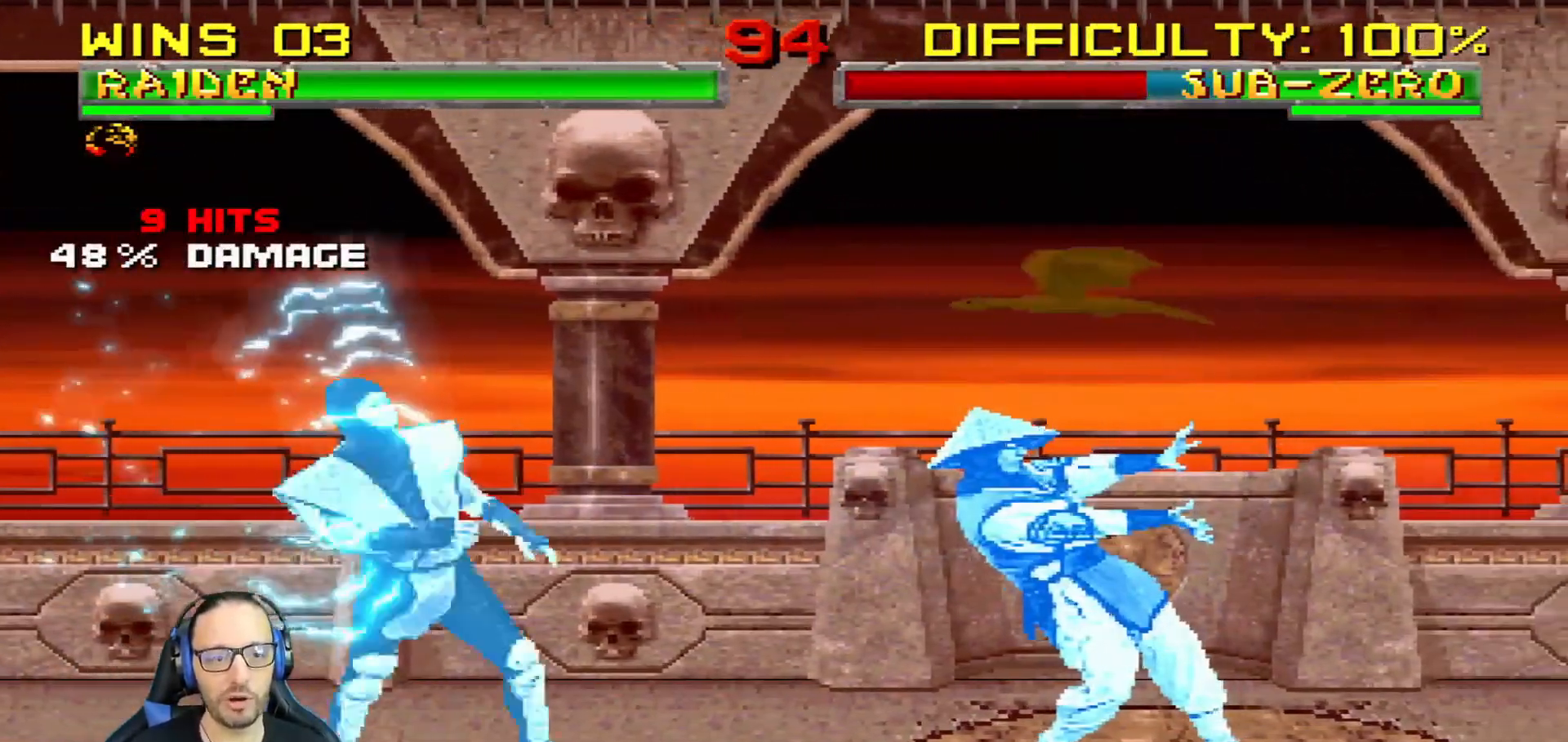
{"buttons": [], "left_stick": "center", "right_stick": "center", "events": []}
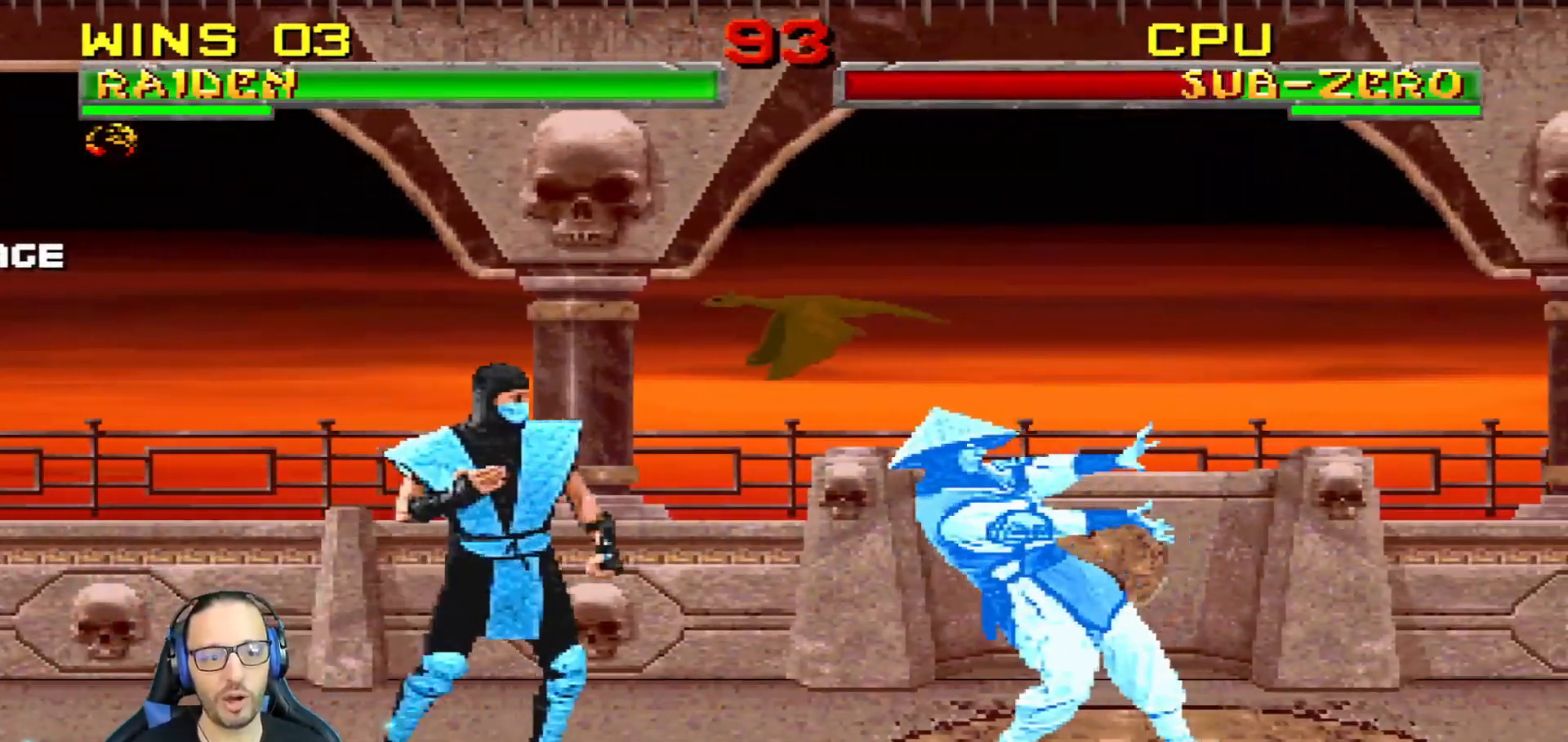
{"buttons": [], "left_stick": "center", "right_stick": "center", "events": []}
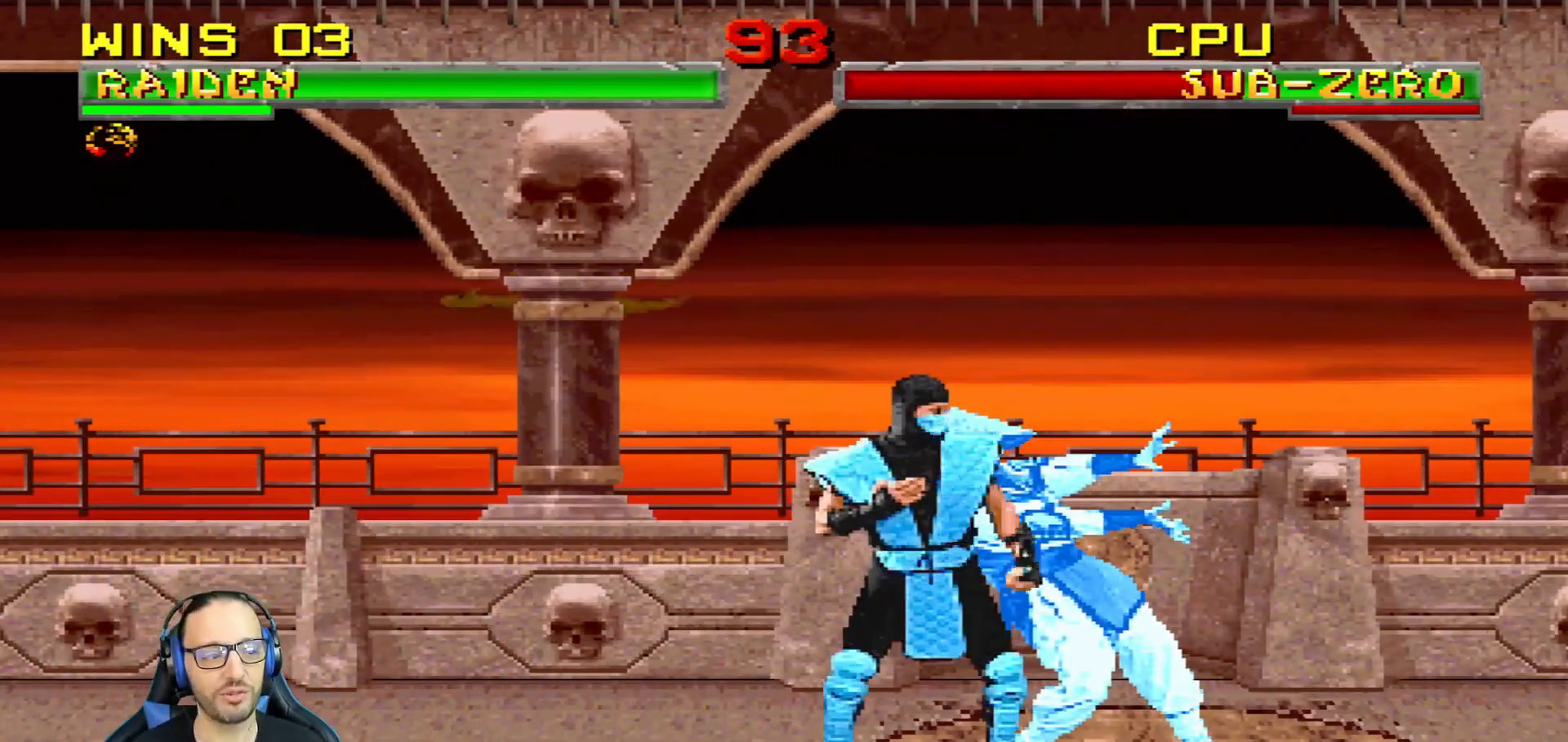
{"buttons": [], "left_stick": "center", "right_stick": "center", "events": []}
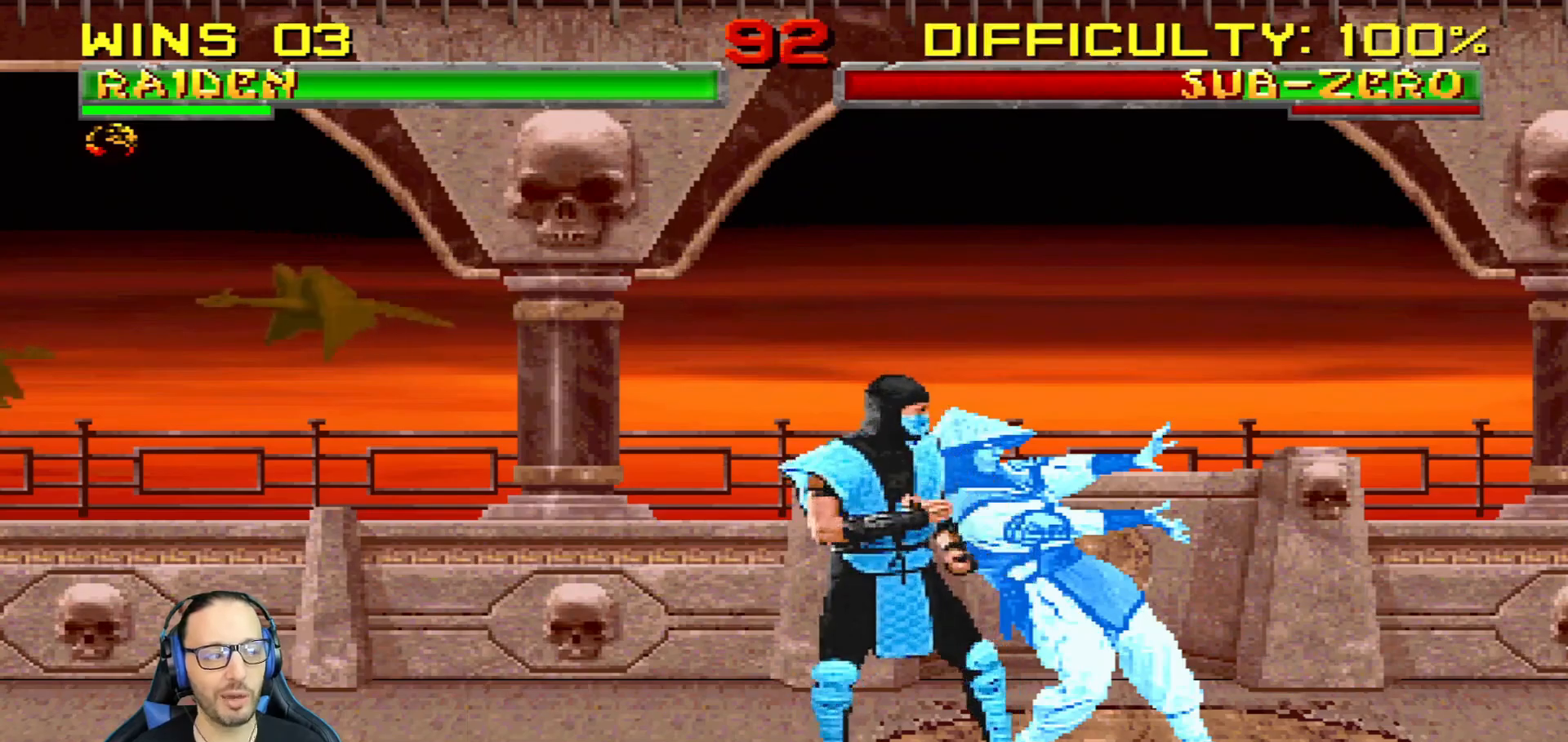
{"buttons": ["L1", "R1", "DPAD_DOWN", "DPAD_RIGHT"], "left_stick": "center", "right_stick": "center", "events": [[317, "R1", "down"], [334, "DPAD_DOWN", "down"], [367, "DPAD_RIGHT", "down"], [367, "L1", "down"], [484, "DPAD_RIGHT", "up"], [501, "DPAD_RIGHT", "down"]]}
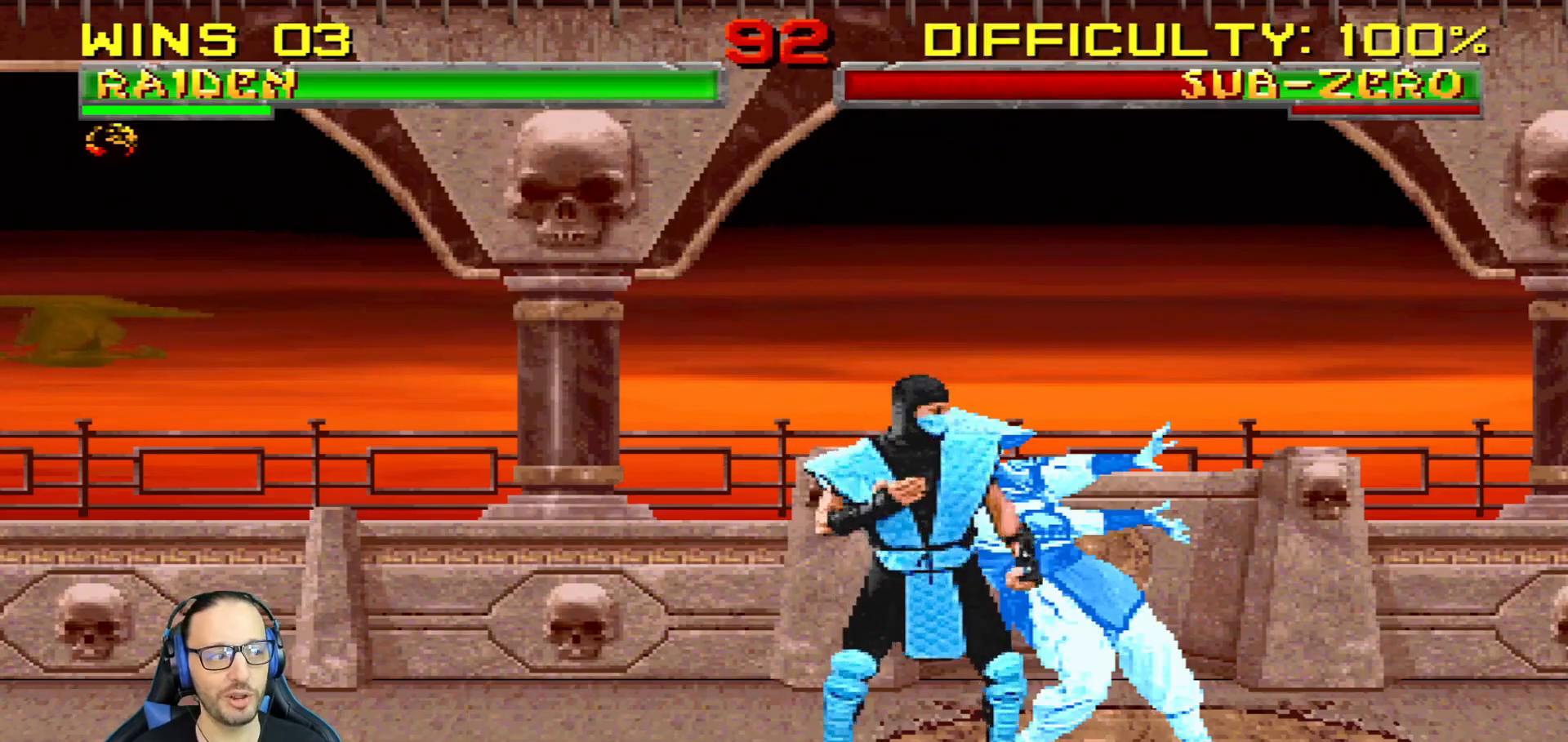
{"buttons": ["L1", "R1", "DPAD_DOWN", "DPAD_RIGHT"], "left_stick": "center", "right_stick": "center", "events": [[66, "DPAD_RIGHT", "up"], [200, "DPAD_RIGHT", "down"]]}
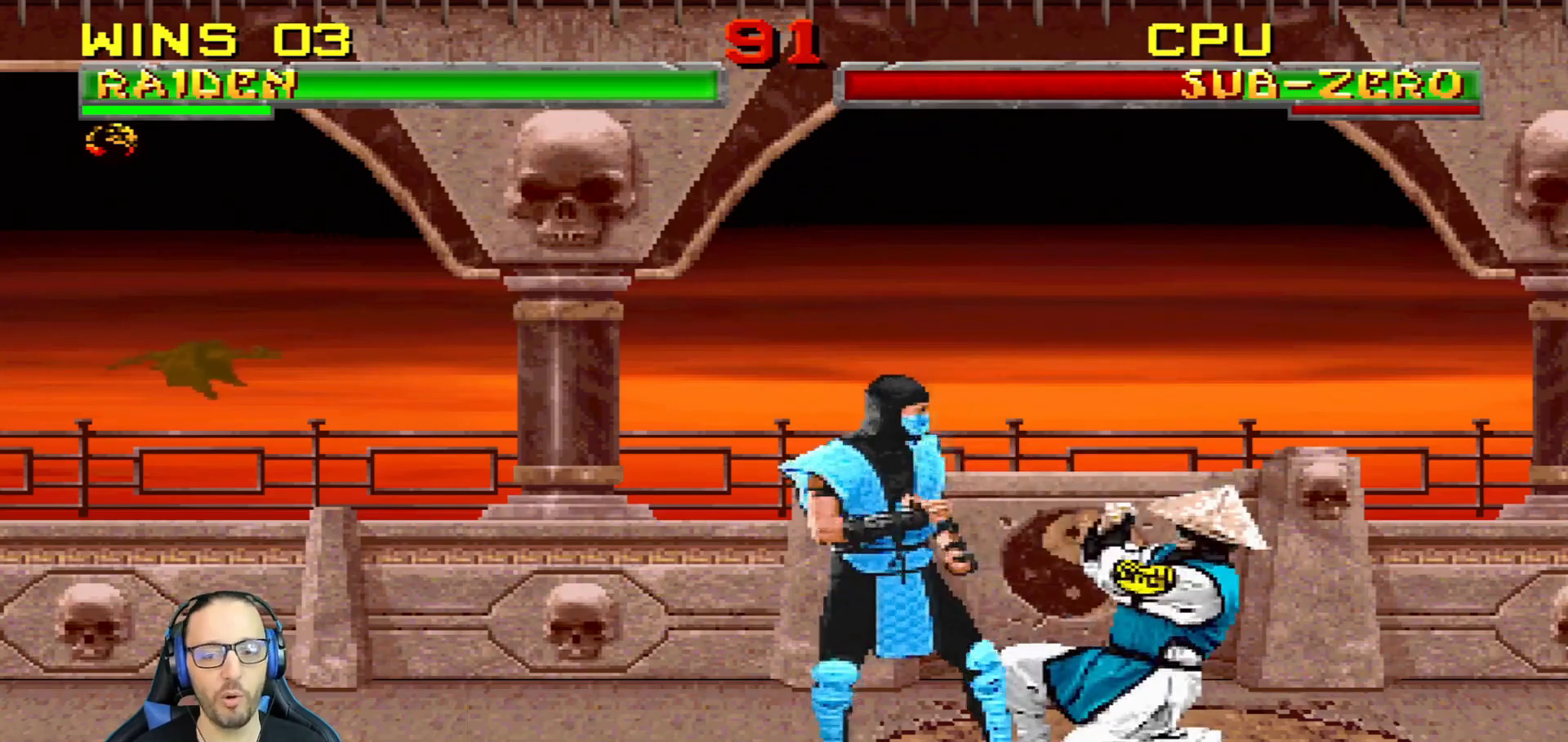
{"buttons": ["L1", "R1", "DPAD_DOWN", "DPAD_RIGHT"], "left_stick": "center", "right_stick": "center", "events": [[83, "DPAD_DOWN", "up"], [100, "DPAD_RIGHT", "up"], [133, "L1", "up"], [200, "R1", "up"], [284, "R1", "down"], [350, "DPAD_RIGHT", "down"], [367, "DPAD_DOWN", "down"], [400, "L1", "down"]]}
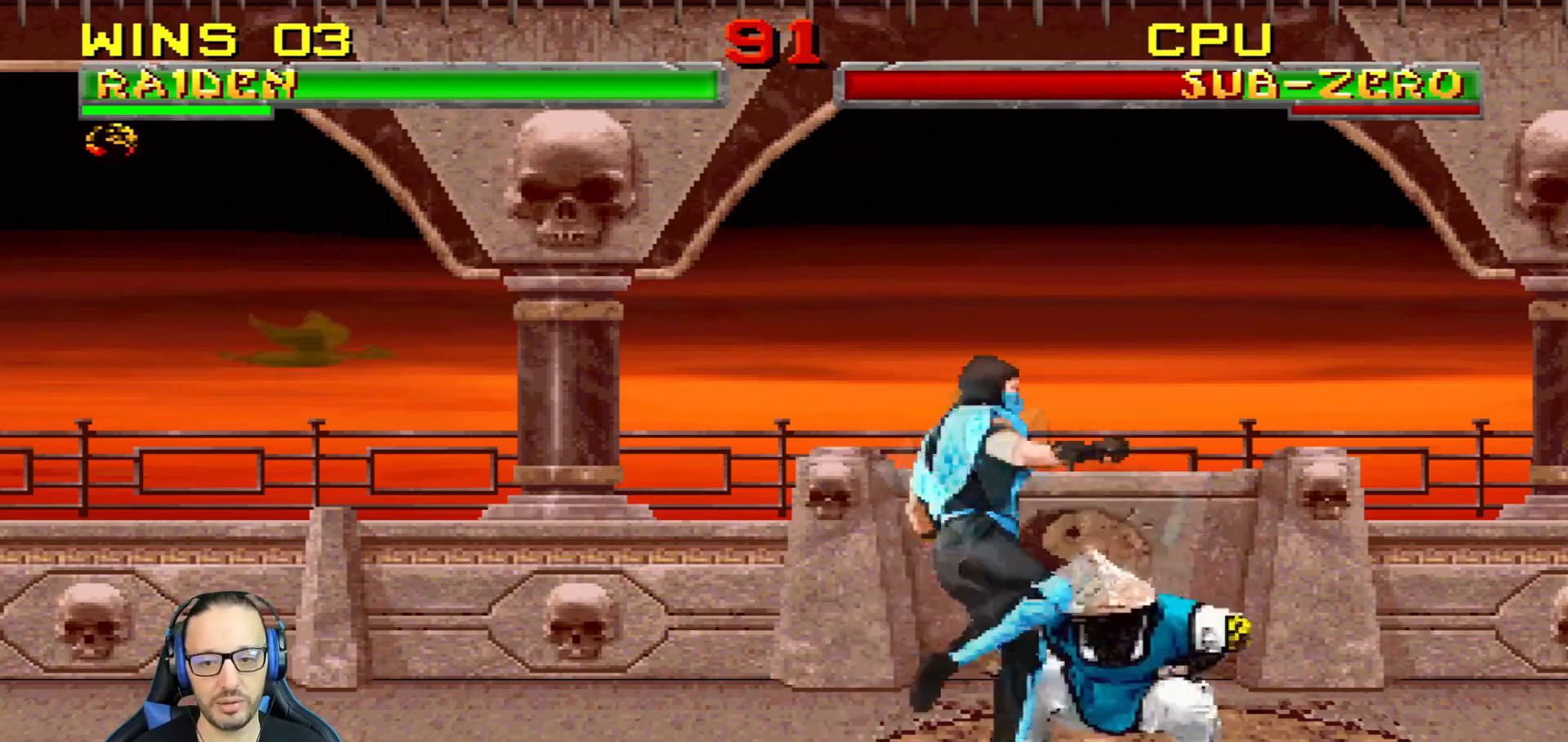
{"buttons": ["R1"], "left_stick": "center", "right_stick": "center", "events": [[66, "R1", "up"], [83, "DPAD_DOWN", "up"], [83, "DPAD_RIGHT", "up"], [83, "L1", "up"], [200, "DPAD_RIGHT", "down"], [200, "L1", "down"], [233, "DPAD_UP", "down"], [250, "R1", "down"], [433, "DPAD_UP", "up"], [433, "L1", "up"], [483, "DPAD_RIGHT", "up"]]}
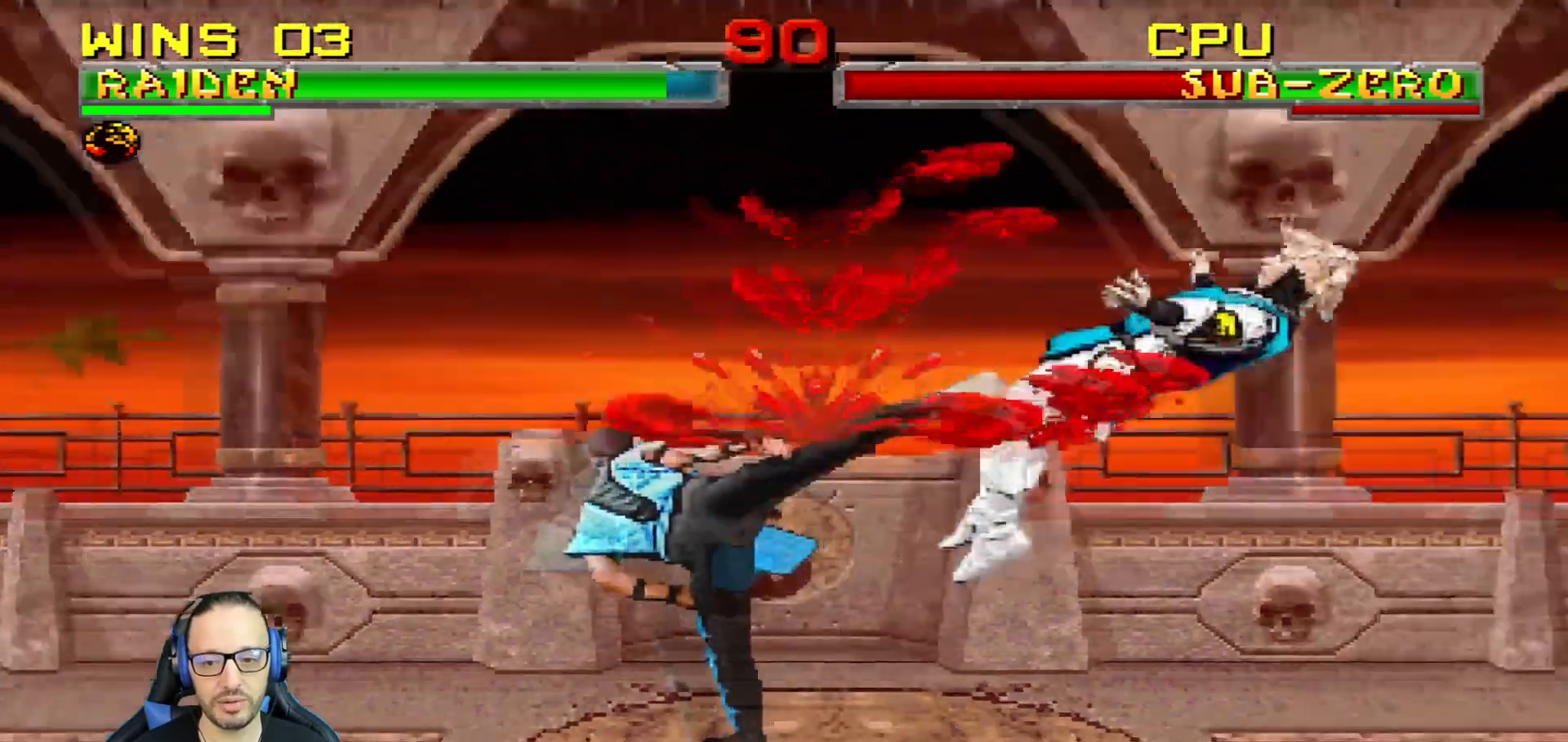
{"buttons": ["L1", "R1", "DPAD_DOWN", "DPAD_RIGHT"], "left_stick": "center", "right_stick": "center", "events": [[67, "R1", "up"], [150, "DPAD_DOWN", "down"], [200, "DPAD_DOWN", "up"], [234, "L1", "down"], [250, "DPAD_RIGHT", "down"], [267, "R1", "down"], [284, "DPAD_DOWN", "down"]]}
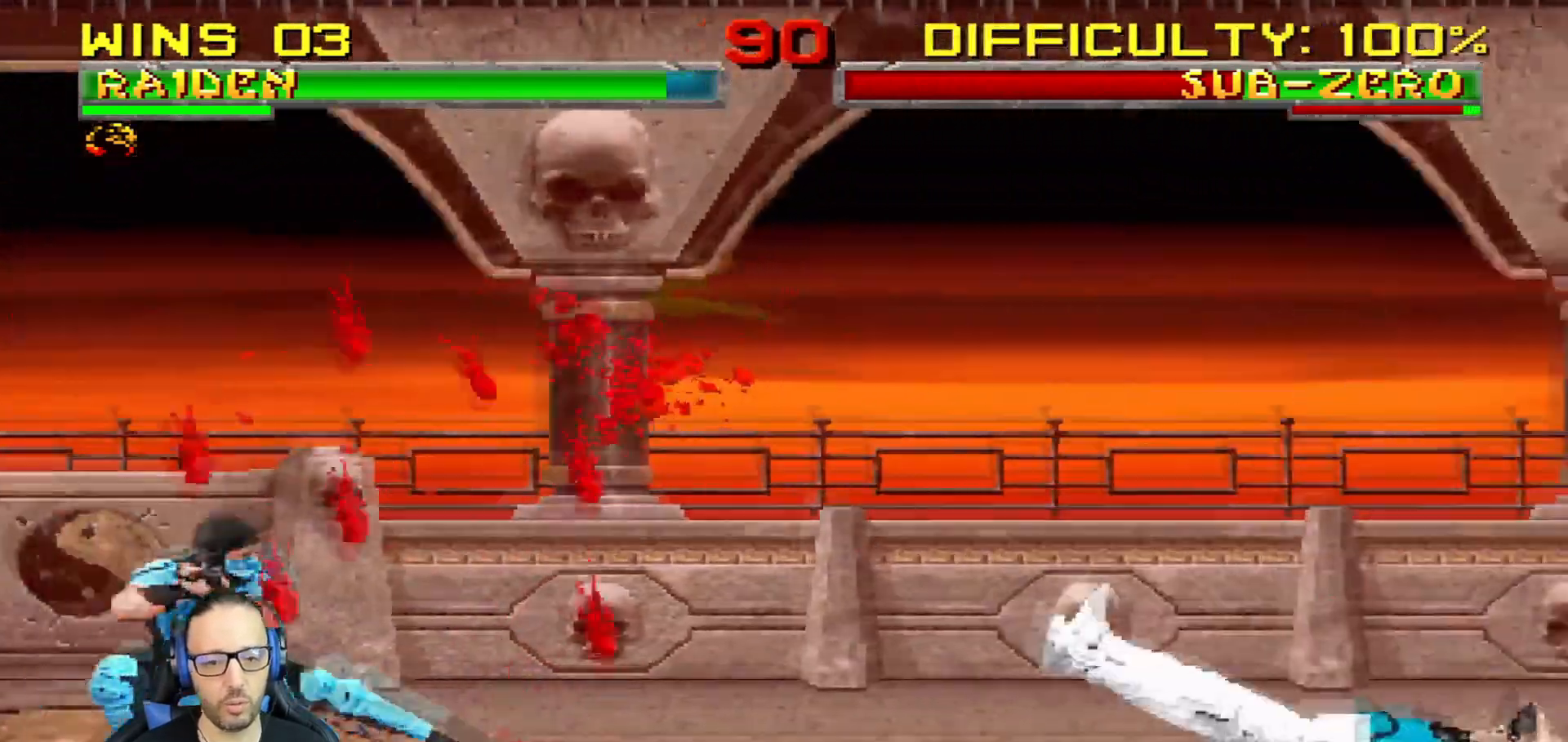
{"buttons": [], "left_stick": "center", "right_stick": "center", "events": [[150, "DPAD_DOWN", "up"], [300, "DPAD_RIGHT", "up"], [333, "L1", "up"], [350, "R1", "up"]]}
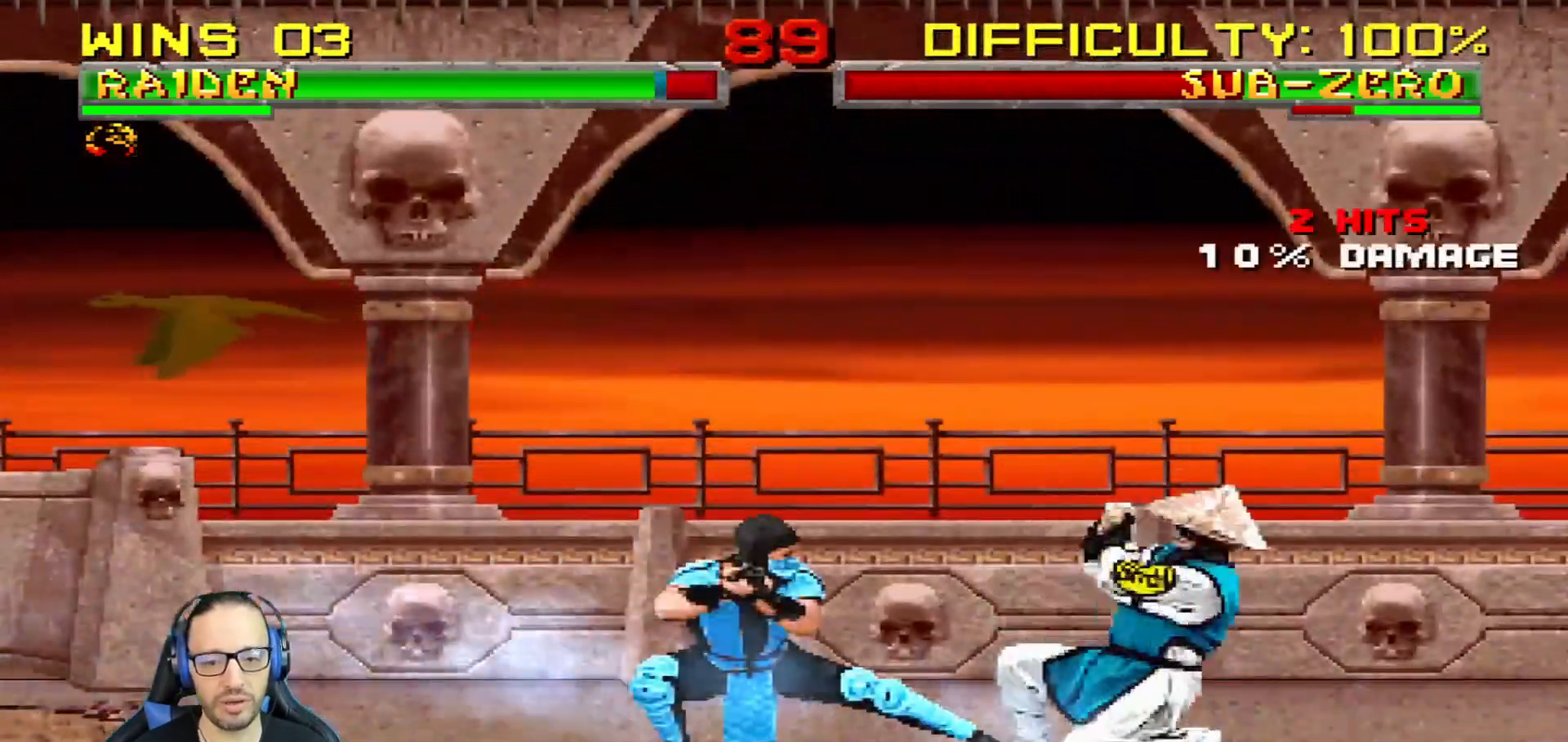
{"buttons": ["CIRCLE", "L1", "DPAD_RIGHT"], "left_stick": "center", "right_stick": "center", "events": [[33, "L1", "down"], [67, "DPAD_RIGHT", "down"], [133, "CIRCLE", "down"], [234, "CIRCLE", "up"], [284, "CIRCLE", "down"], [450, "CIRCLE", "up"], [467, "CIRCLE", "down"]]}
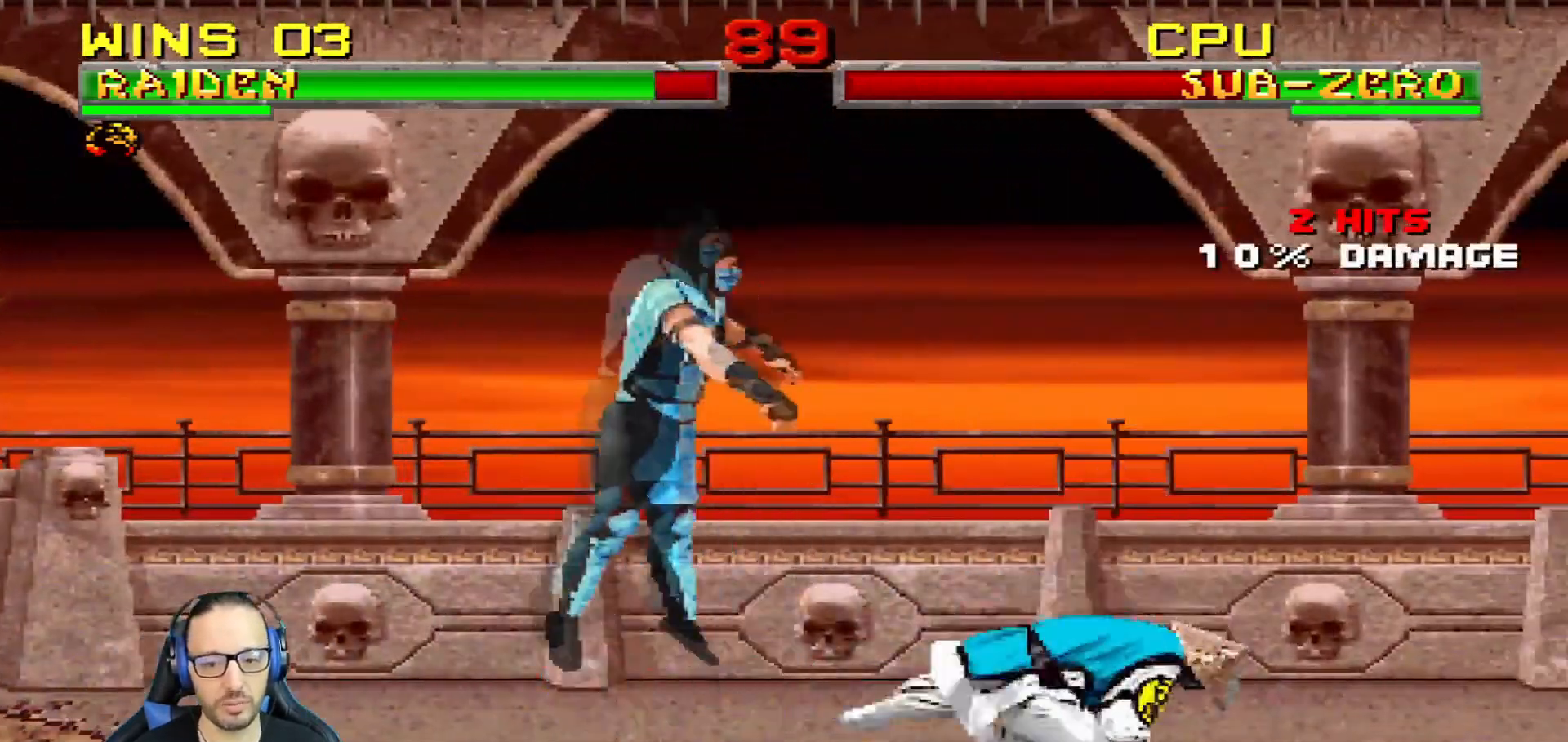
{"buttons": ["L1", "DPAD_LEFT"], "left_stick": "center", "right_stick": "center", "events": [[33, "DPAD_RIGHT", "up"], [50, "L1", "up"], [166, "CIRCLE", "up"], [317, "DPAD_LEFT", "down"], [317, "L1", "down"]]}
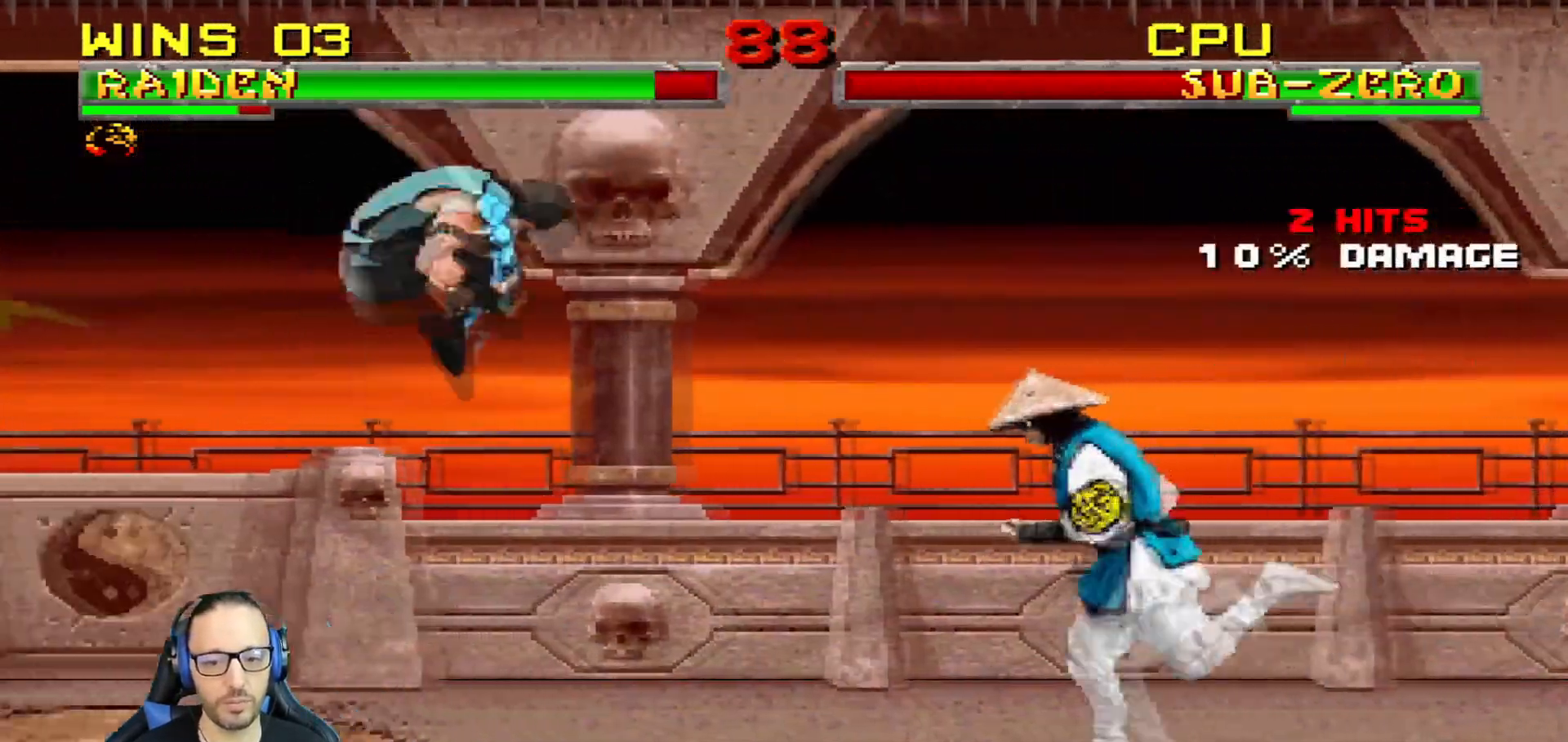
{"buttons": ["CIRCLE", "L1", "DPAD_RIGHT"], "left_stick": "center", "right_stick": "center", "events": [[17, "DPAD_LEFT", "up"], [67, "DPAD_RIGHT", "down"], [217, "CIRCLE", "down"], [350, "CIRCLE", "up"], [384, "CIRCLE", "down"]]}
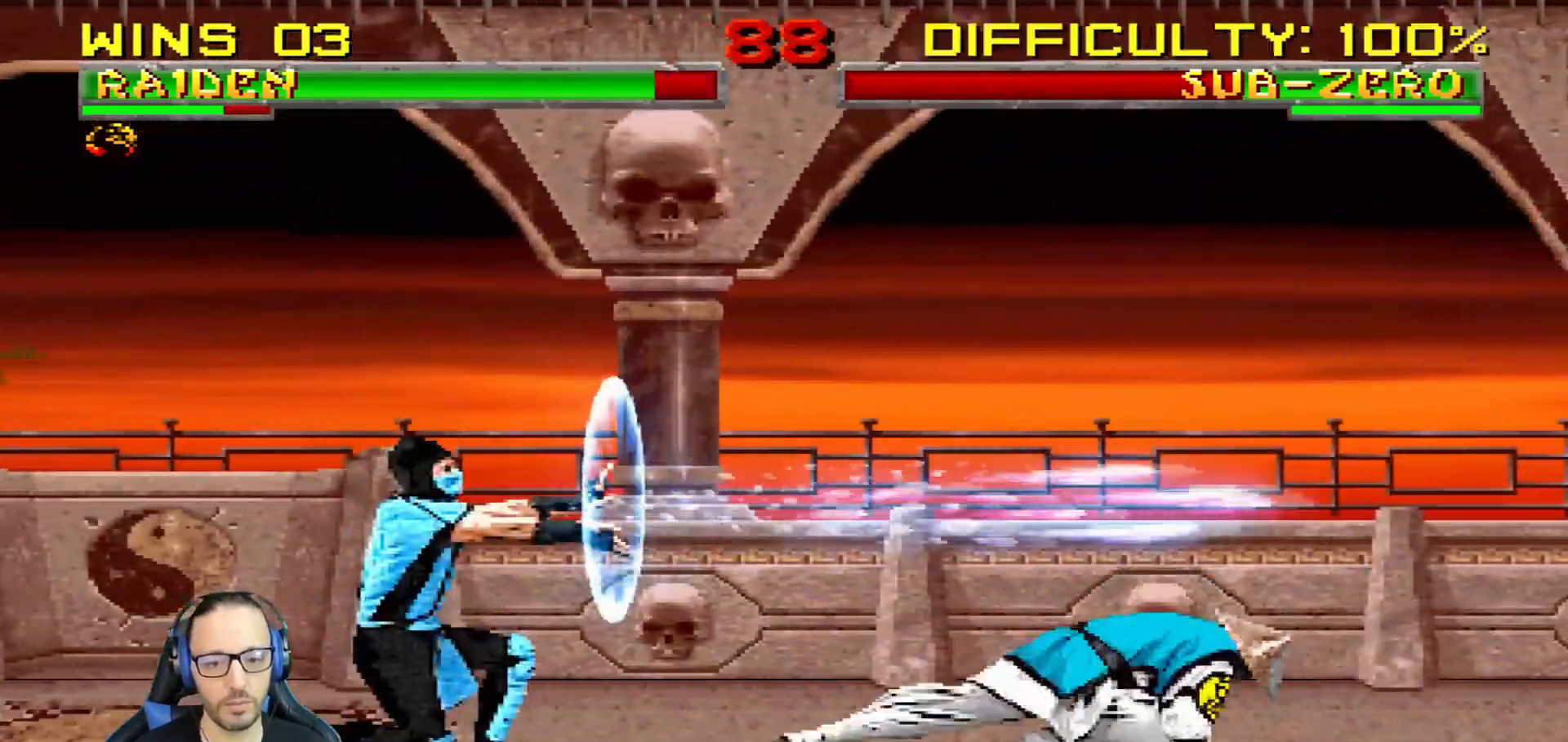
{"buttons": ["CIRCLE", "L1", "DPAD_RIGHT"], "left_stick": "center", "right_stick": "center", "events": [[33, "DPAD_RIGHT", "up"], [33, "L1", "up"], [100, "CIRCLE", "up"], [233, "L1", "down"], [250, "DPAD_LEFT", "down"], [367, "DPAD_LEFT", "up"], [417, "CIRCLE", "down"], [417, "DPAD_RIGHT", "down"]]}
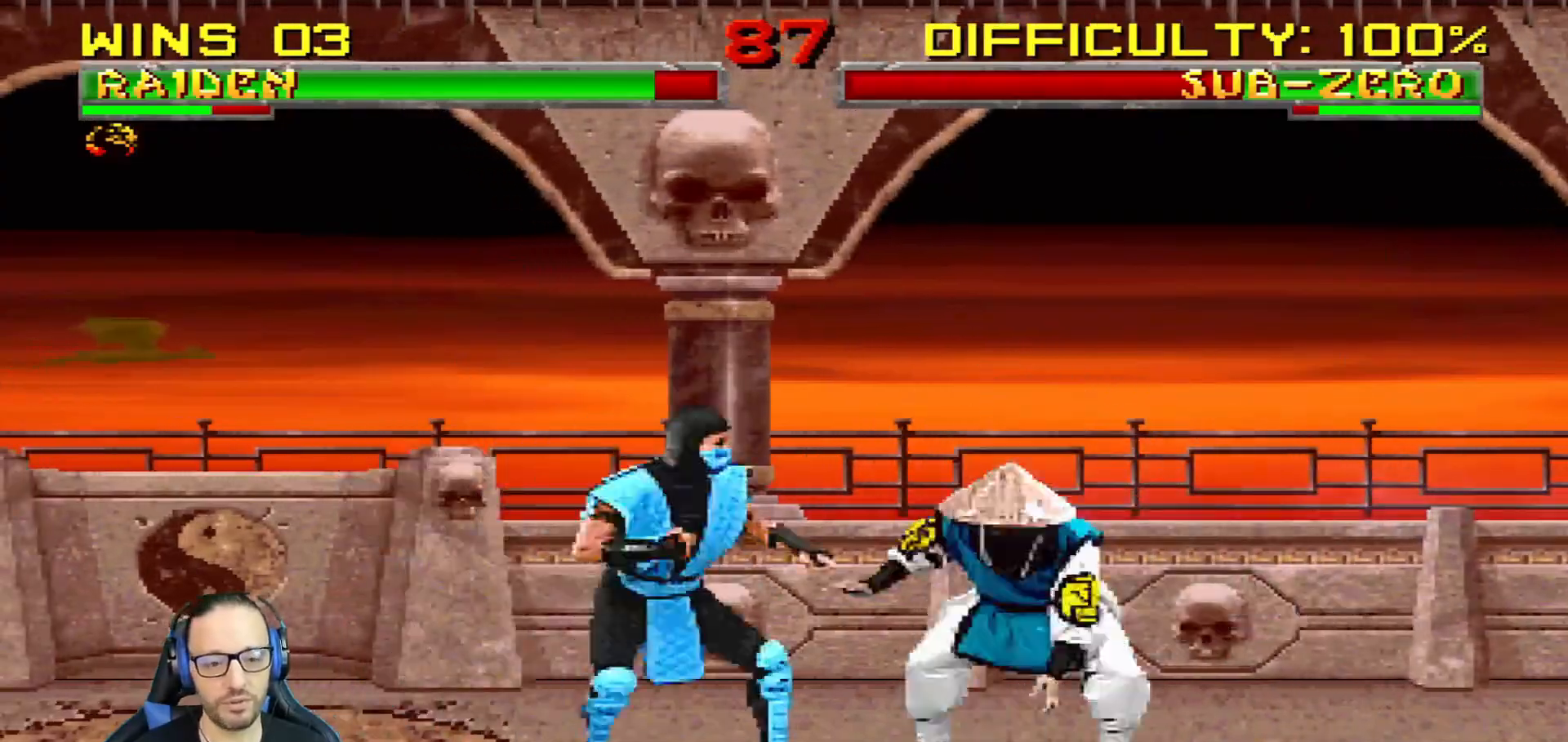
{"buttons": ["L1", "DPAD_RIGHT"], "left_stick": "center", "right_stick": "center", "events": [[50, "CIRCLE", "up"], [67, "CIRCLE", "down"], [250, "DPAD_RIGHT", "up"], [250, "L1", "up"], [284, "CIRCLE", "up"], [484, "DPAD_RIGHT", "down"], [484, "L1", "down"]]}
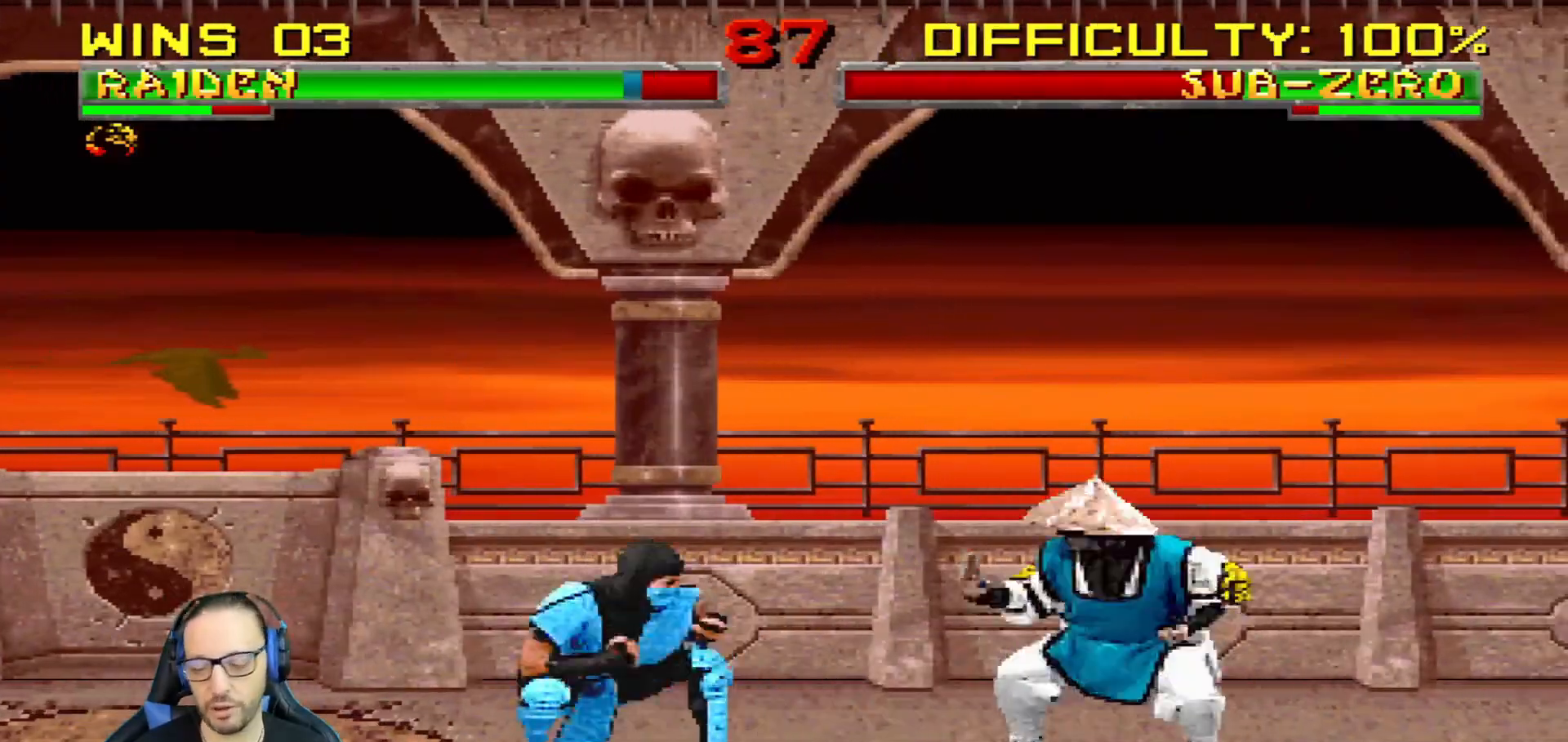
{"buttons": [], "left_stick": "center", "right_stick": "center", "events": [[16, "CIRCLE", "down"], [116, "CIRCLE", "up"], [150, "CIRCLE", "down"], [367, "DPAD_RIGHT", "up"], [383, "L1", "up"], [417, "CIRCLE", "up"]]}
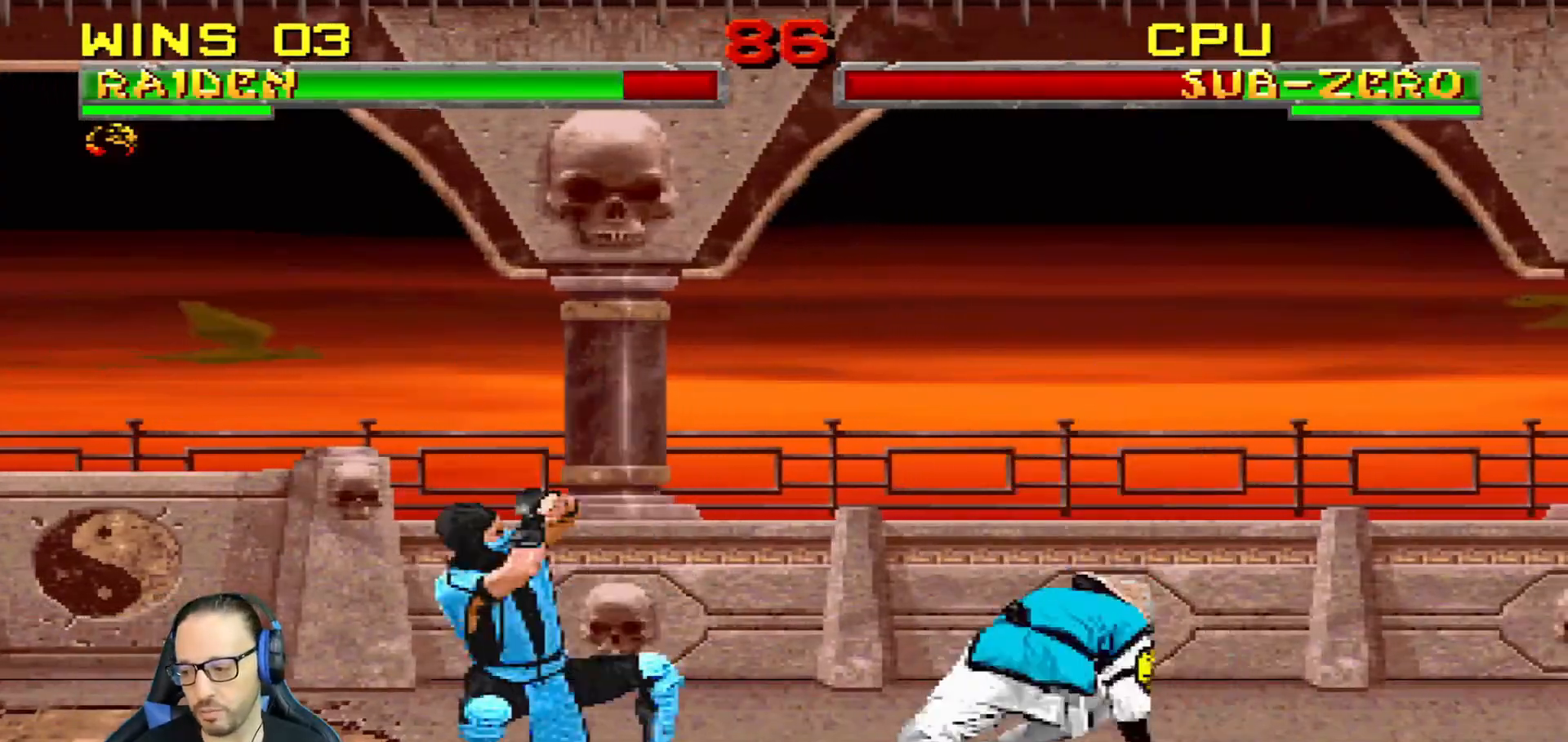
{"buttons": ["CIRCLE", "L1", "DPAD_RIGHT"], "left_stick": "center", "right_stick": "center", "events": [[83, "L1", "down"], [100, "DPAD_LEFT", "down"], [217, "DPAD_LEFT", "up"], [267, "CIRCLE", "down"], [267, "DPAD_RIGHT", "down"], [384, "CIRCLE", "up"], [467, "CIRCLE", "down"]]}
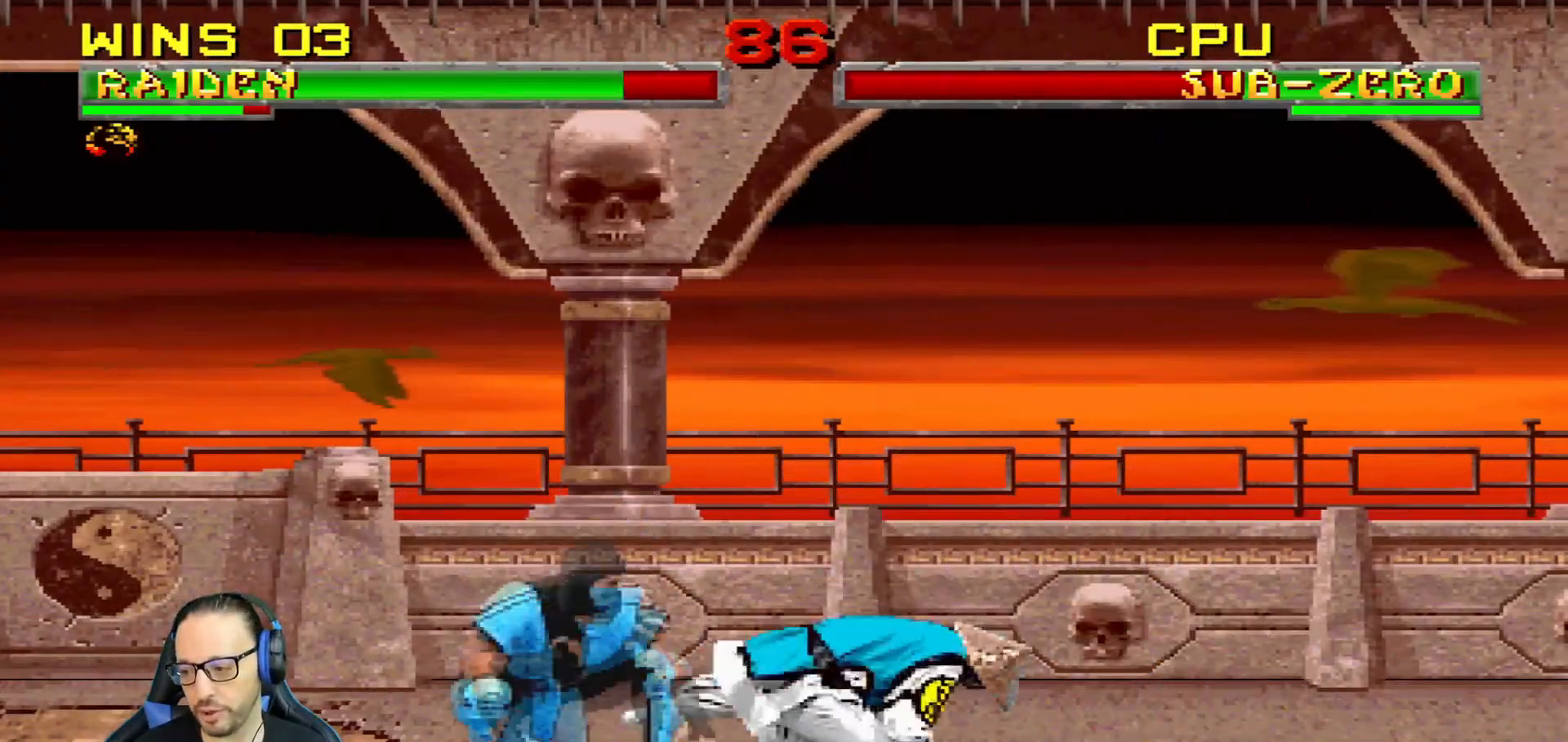
{"buttons": ["CIRCLE", "L1"], "left_stick": "center", "right_stick": "center", "events": [[150, "CIRCLE", "up"], [250, "DPAD_RIGHT", "up"], [300, "L1", "up"], [317, "L1", "down"], [367, "DPAD_LEFT", "down"], [467, "CIRCLE", "down"], [500, "DPAD_LEFT", "up"]]}
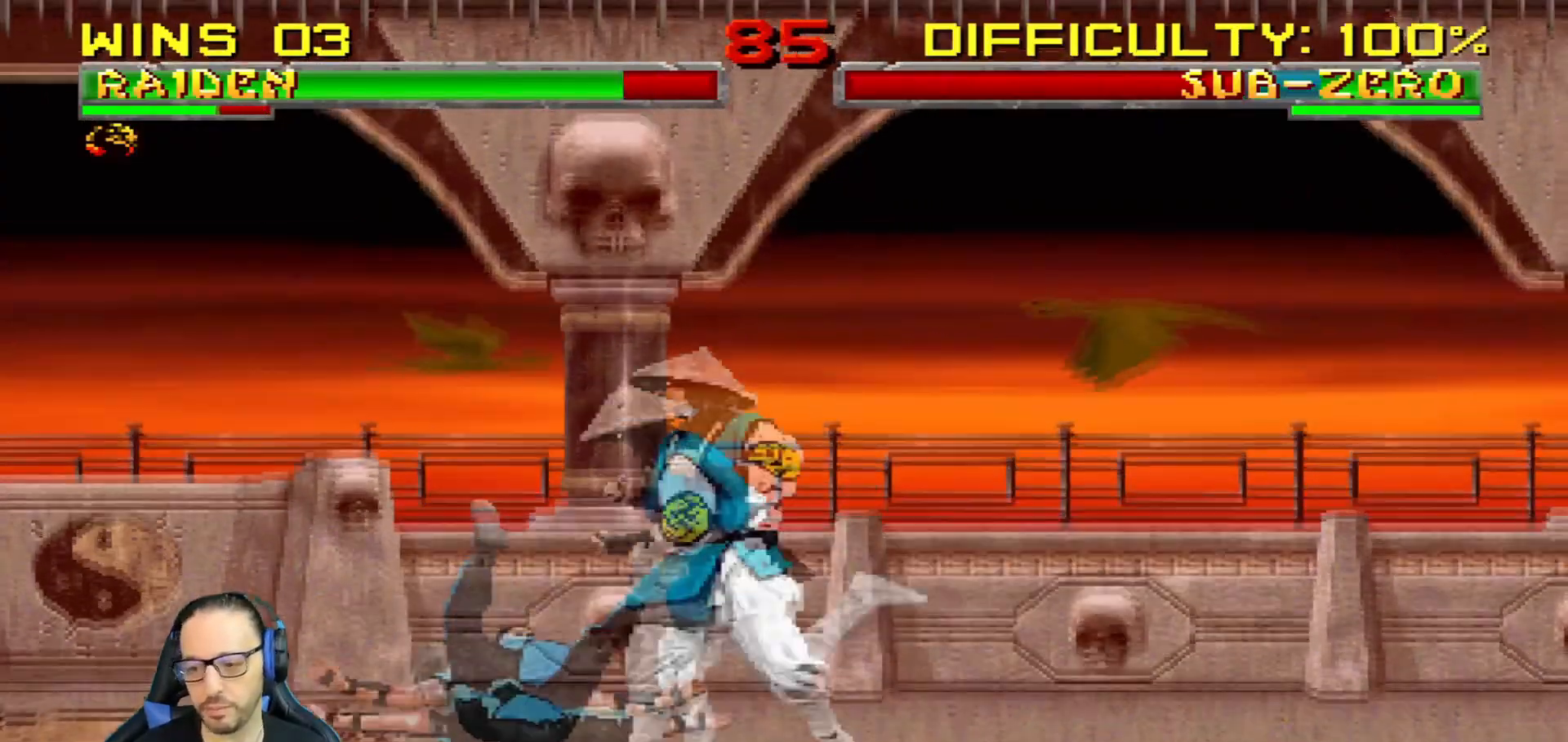
{"buttons": ["L1"], "left_stick": "center", "right_stick": "center", "events": [[33, "CIRCLE", "up"], [33, "L1", "up"], [100, "CROSS", "down"], [284, "CROSS", "up"], [384, "L1", "down"], [400, "DPAD_LEFT", "down"], [501, "DPAD_LEFT", "up"]]}
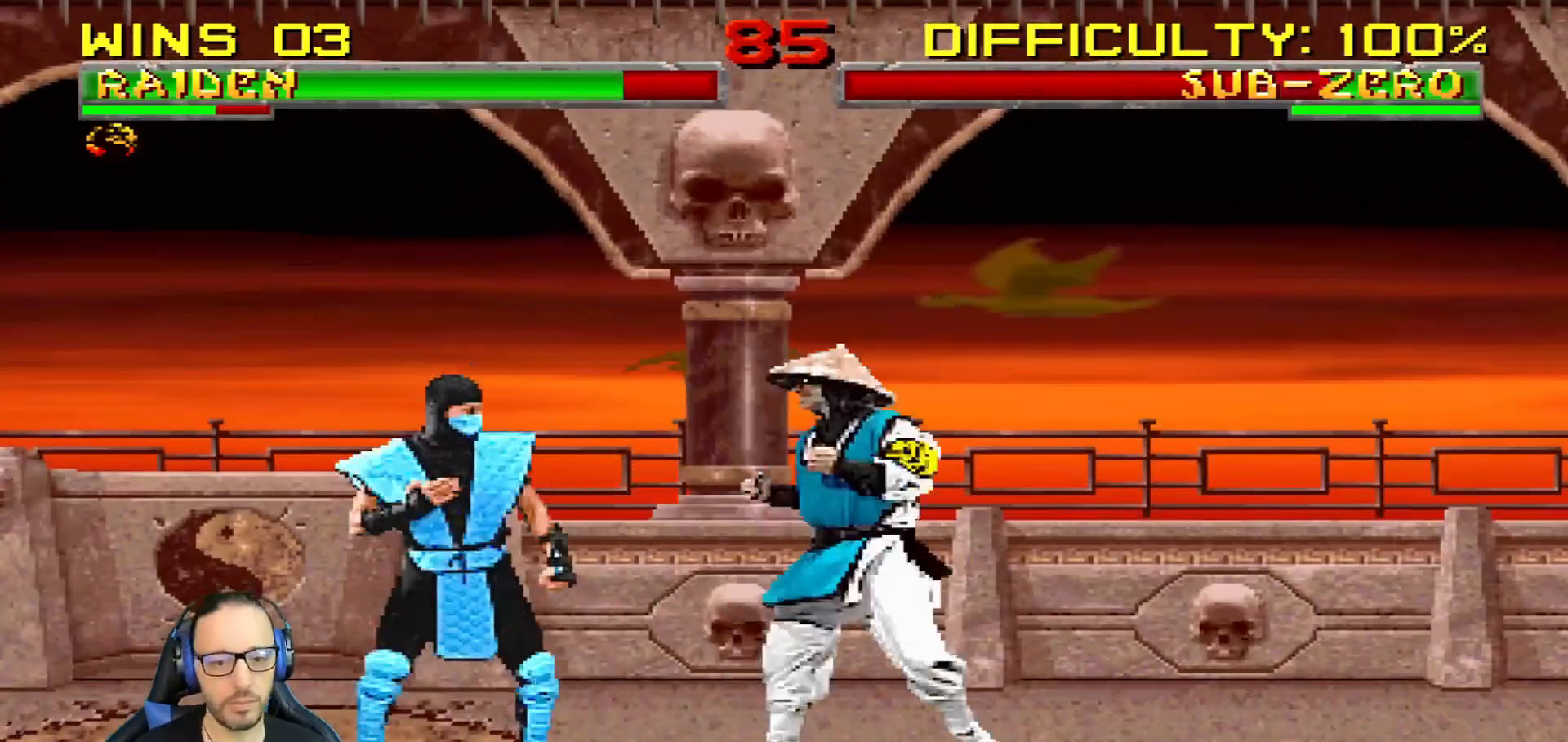
{"buttons": ["CIRCLE"], "left_stick": "center", "right_stick": "center", "events": [[16, "CIRCLE", "down"], [16, "R2", "down"], [50, "DPAD_RIGHT", "down"], [100, "R2", "up"], [116, "CIRCLE", "up"], [150, "CIRCLE", "down"], [300, "CIRCLE", "up"], [317, "CIRCLE", "down"], [367, "DPAD_RIGHT", "up"], [383, "L1", "up"]]}
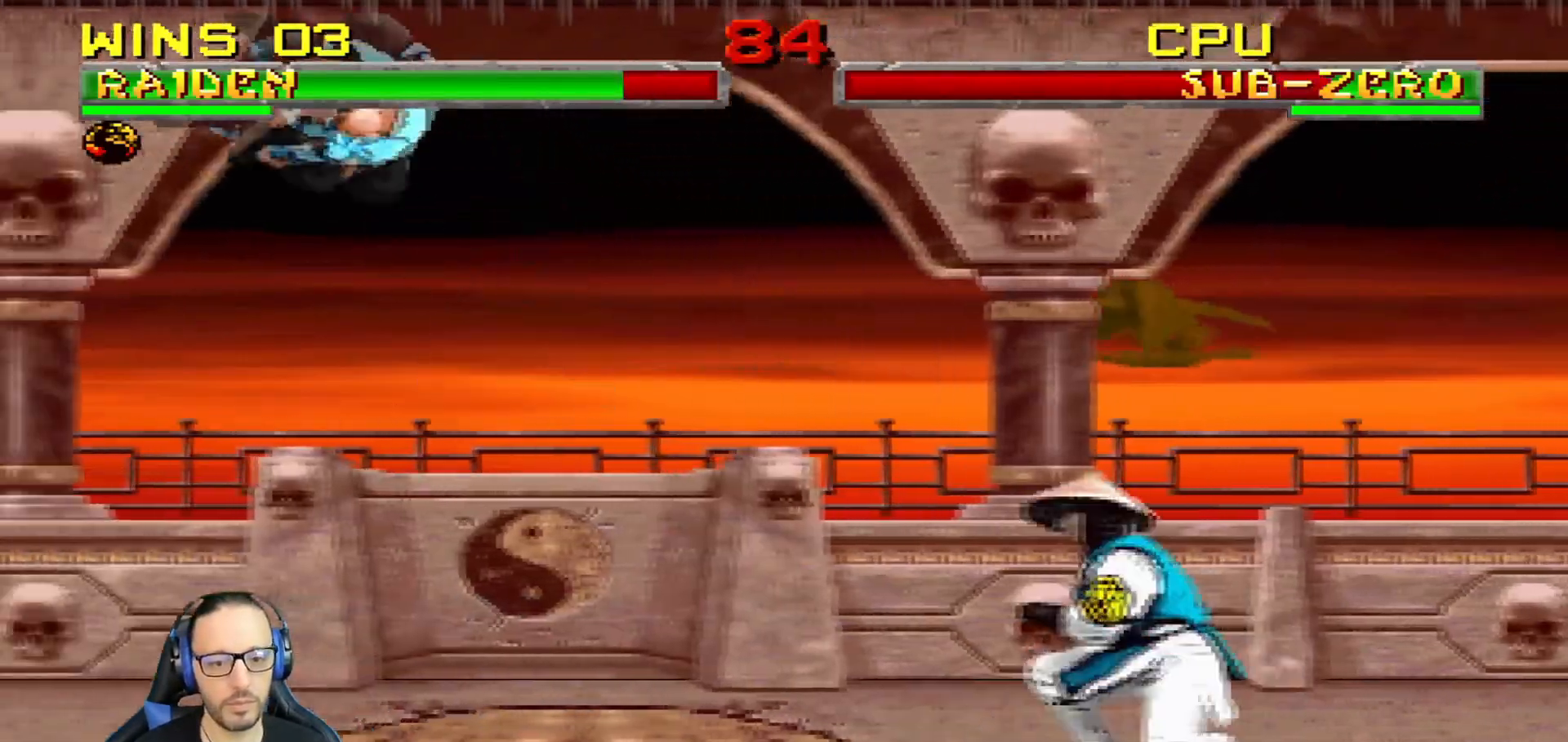
{"buttons": ["CIRCLE", "L1", "DPAD_RIGHT"], "left_stick": "center", "right_stick": "center", "events": [[17, "CIRCLE", "up"], [67, "DPAD_LEFT", "down"], [67, "L1", "down"], [300, "DPAD_LEFT", "up"], [334, "CIRCLE", "down"], [334, "DPAD_RIGHT", "down"], [417, "CIRCLE", "up"], [484, "CIRCLE", "down"]]}
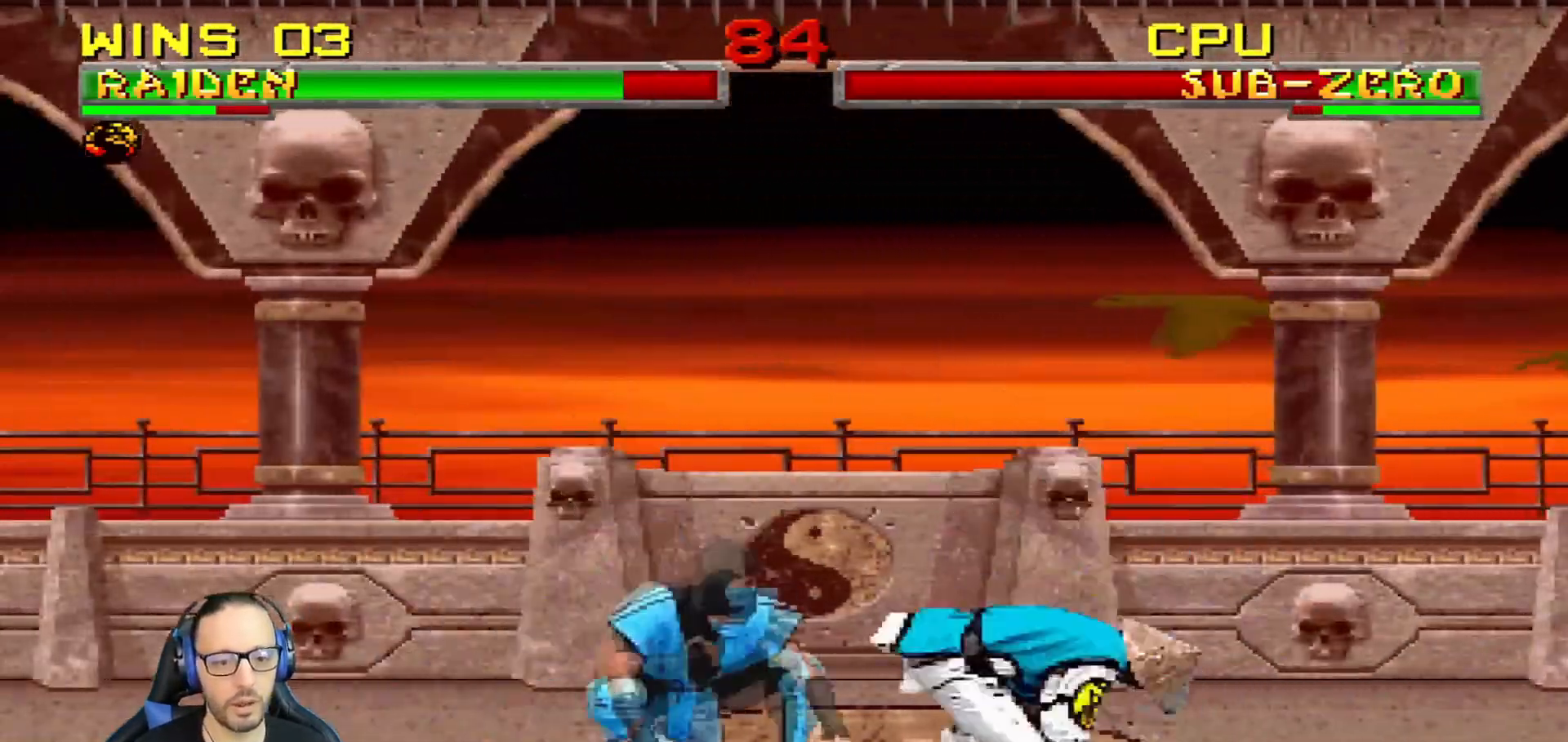
{"buttons": ["L1", "DPAD_LEFT"], "left_stick": "center", "right_stick": "center", "events": [[150, "CIRCLE", "up"], [183, "DPAD_RIGHT", "up"], [200, "L1", "up"], [367, "DPAD_LEFT", "down"], [367, "L1", "down"]]}
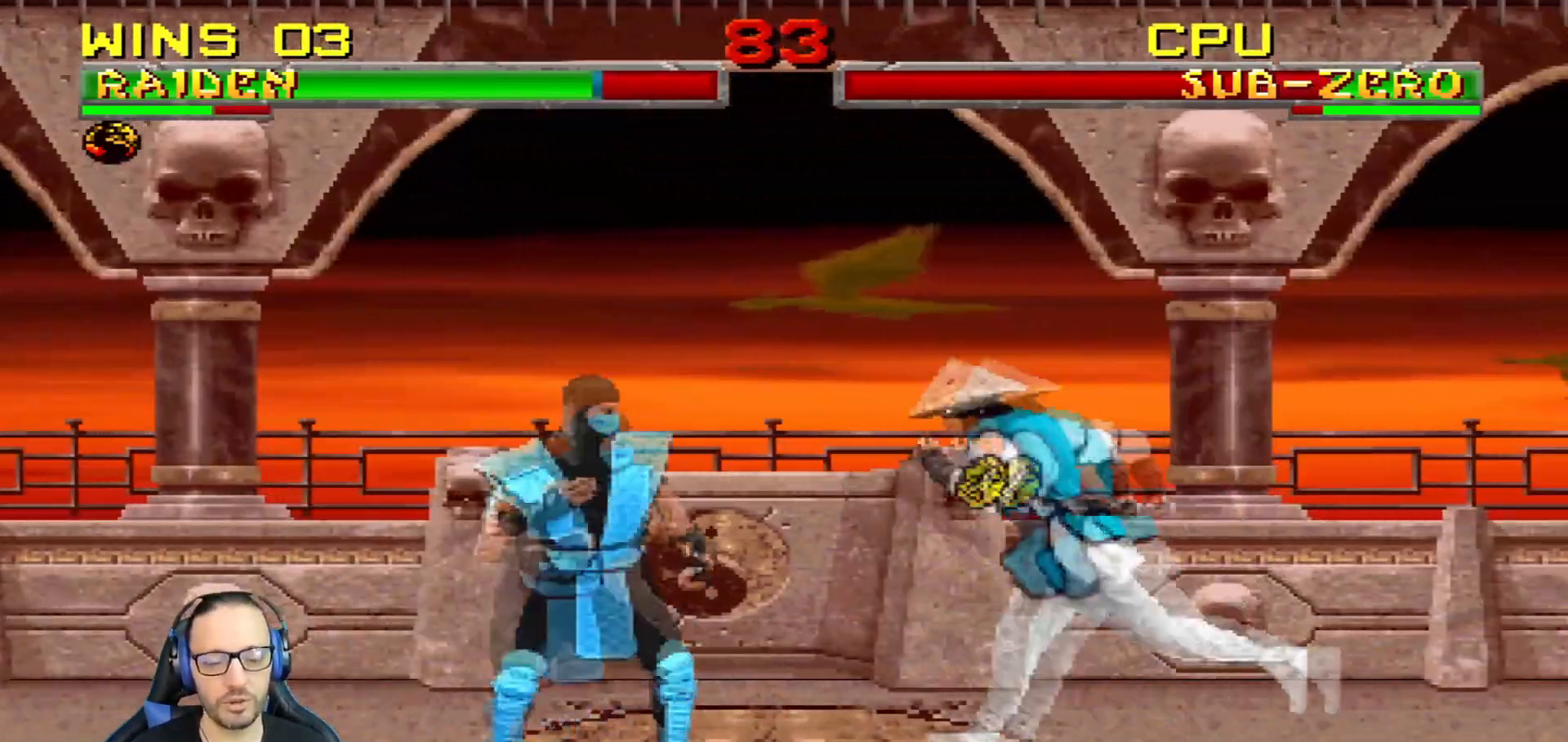
{"buttons": ["CIRCLE", "L1"], "left_stick": "center", "right_stick": "center", "events": [[17, "CROSS", "down"], [67, "CIRCLE", "down"], [100, "DPAD_LEFT", "up"], [117, "CIRCLE", "up"], [133, "L1", "up"], [167, "CROSS", "up"], [384, "DPAD_RIGHT", "down"], [384, "L1", "down"], [417, "DPAD_DOWN", "down"], [434, "DPAD_RIGHT", "up"], [467, "DPAD_DOWN", "up"], [501, "CIRCLE", "down"]]}
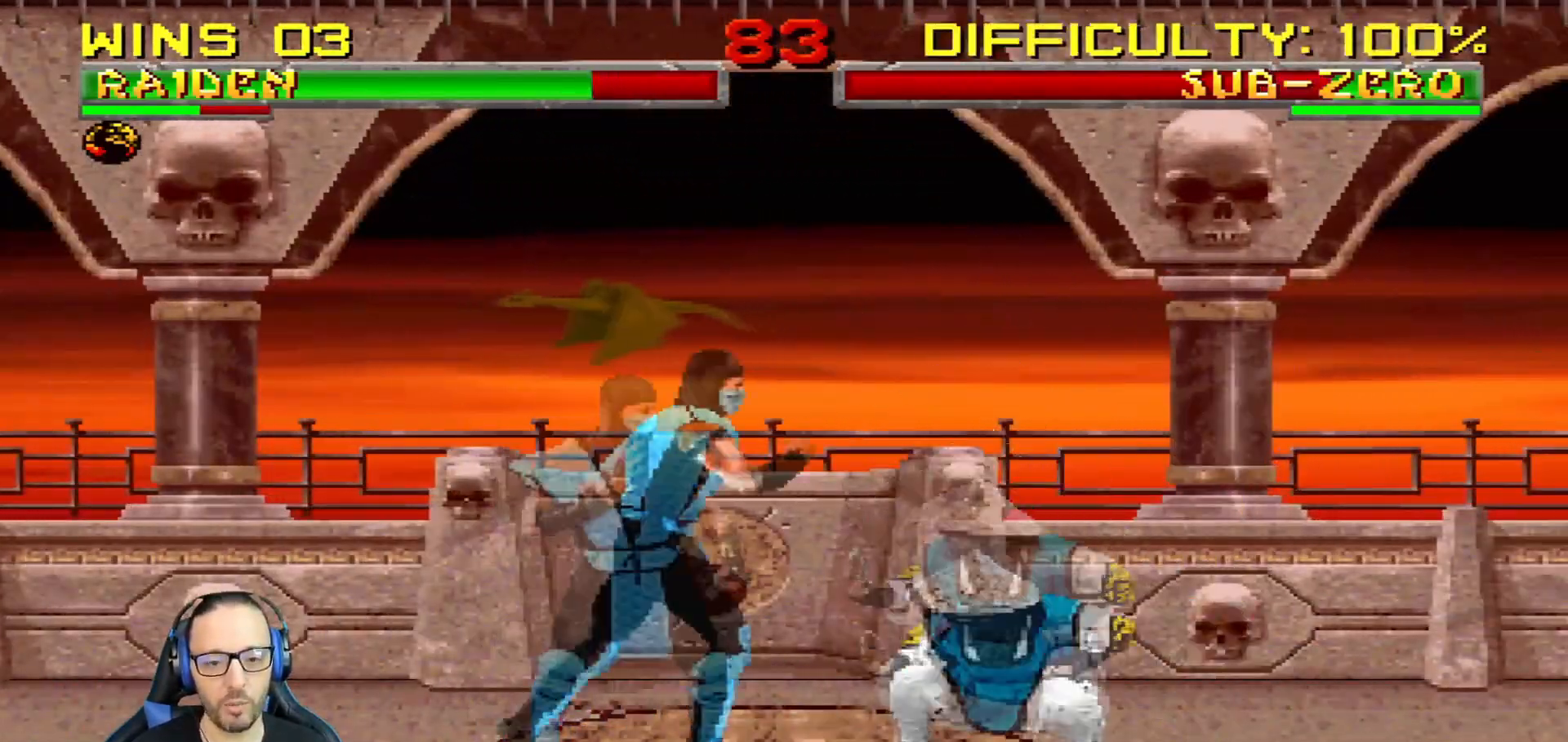
{"buttons": ["CIRCLE", "L1", "R1", "DPAD_RIGHT"], "left_stick": "center", "right_stick": "center", "events": [[16, "DPAD_RIGHT", "down"], [150, "CIRCLE", "up"], [183, "CIRCLE", "down"], [383, "CIRCLE", "up"], [417, "R1", "down"], [433, "CIRCLE", "down"]]}
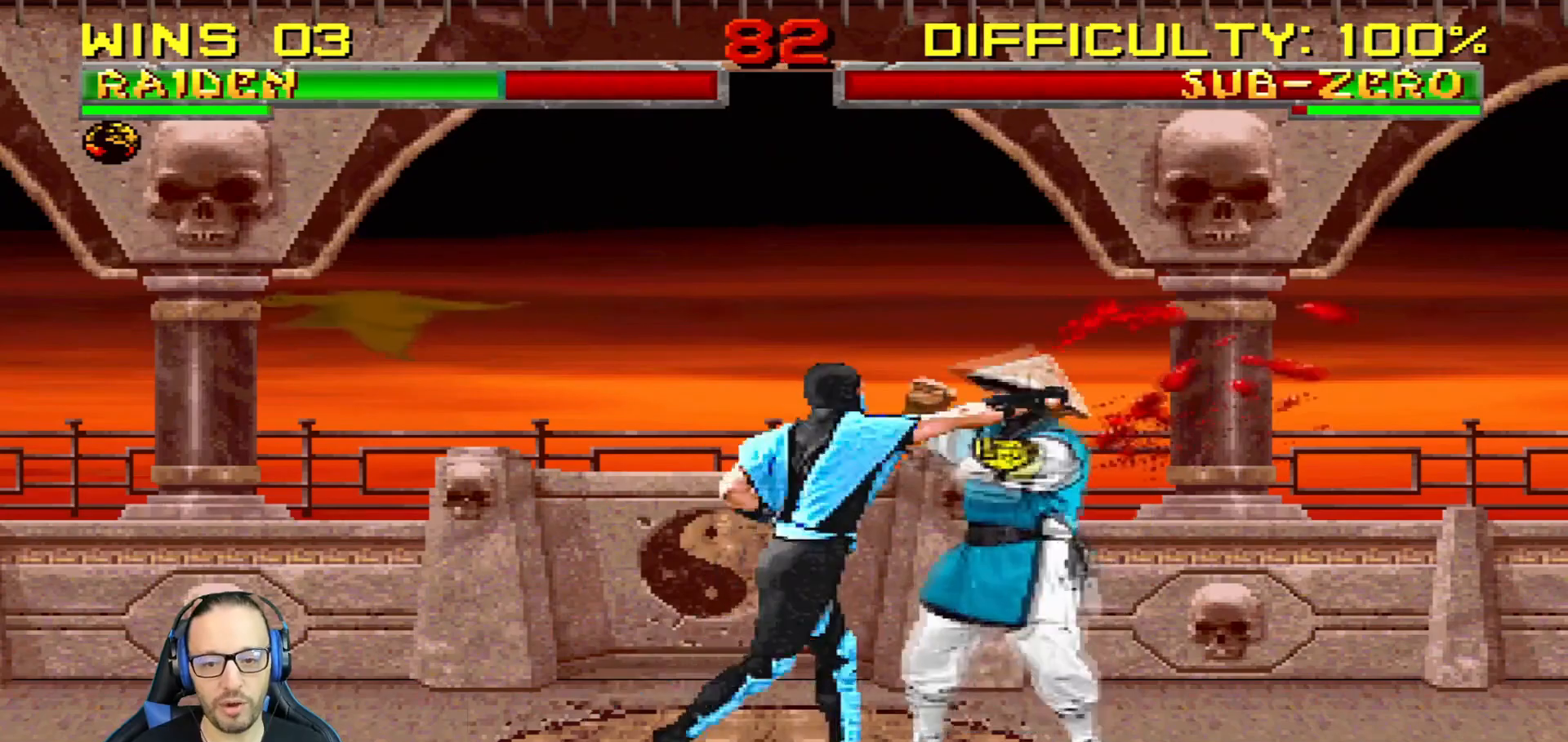
{"buttons": ["L1", "R1", "DPAD_DOWN", "DPAD_RIGHT"], "left_stick": "center", "right_stick": "center", "events": [[33, "CIRCLE", "up"], [50, "DPAD_DOWN", "down"]]}
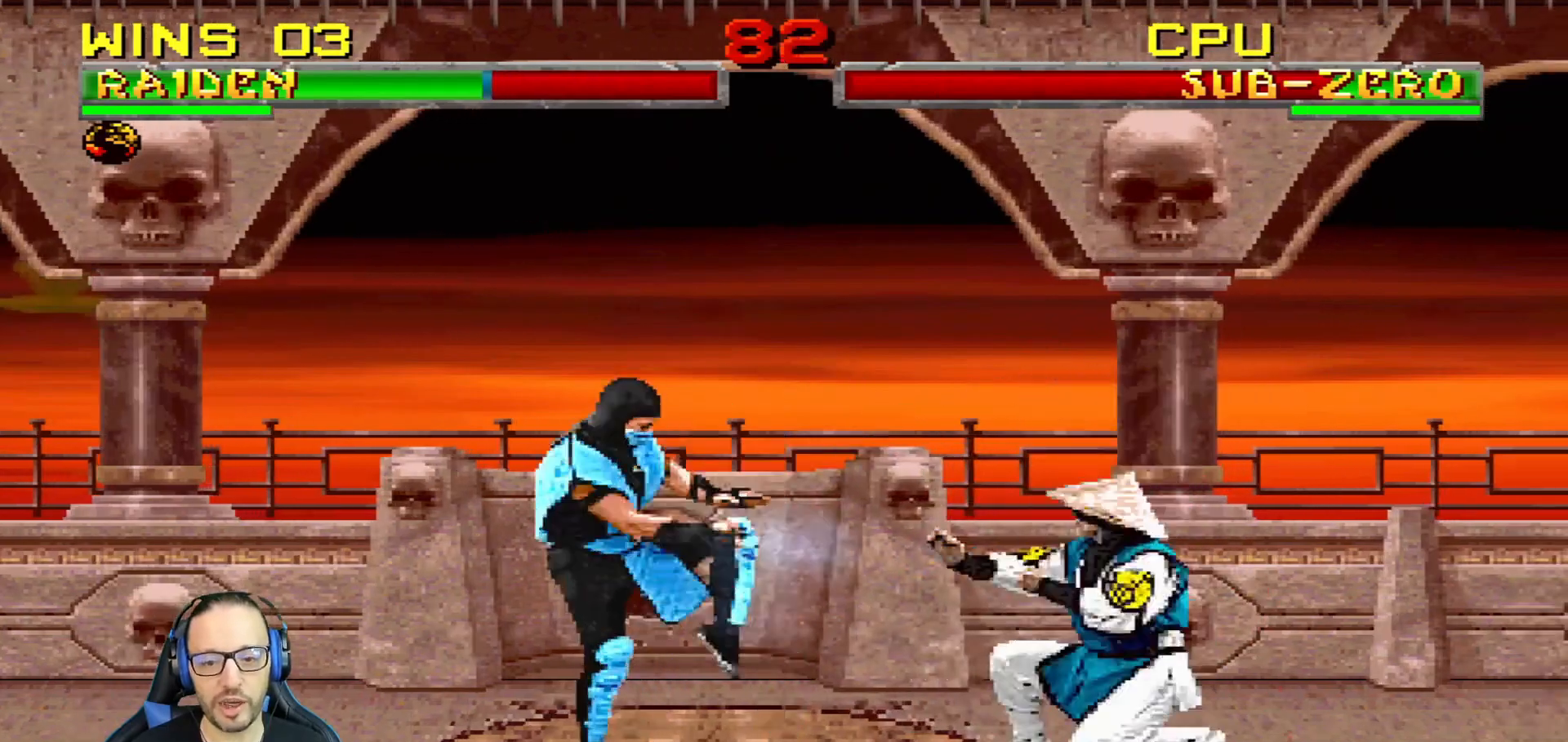
{"buttons": ["L1"], "left_stick": "center", "right_stick": "center", "events": [[450, "DPAD_DOWN", "up"], [483, "DPAD_RIGHT", "up"], [500, "R1", "up"]]}
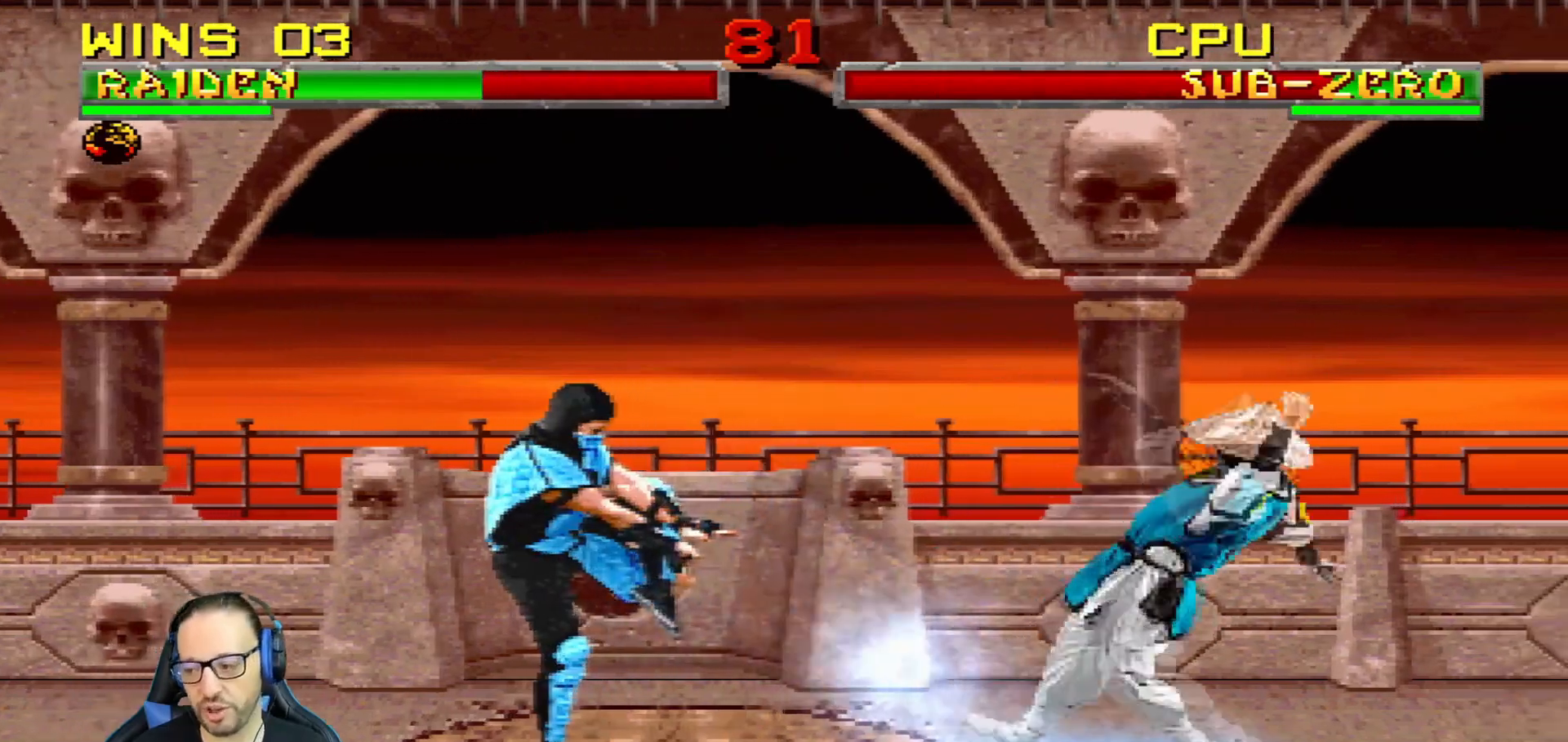
{"buttons": ["L1", "R1", "DPAD_DOWN", "DPAD_RIGHT"], "left_stick": "center", "right_stick": "center", "events": [[17, "L1", "up"], [67, "DPAD_RIGHT", "down"], [67, "L1", "down"], [100, "CIRCLE", "down"], [234, "CIRCLE", "up"], [300, "R1", "down"], [434, "DPAD_DOWN", "down"]]}